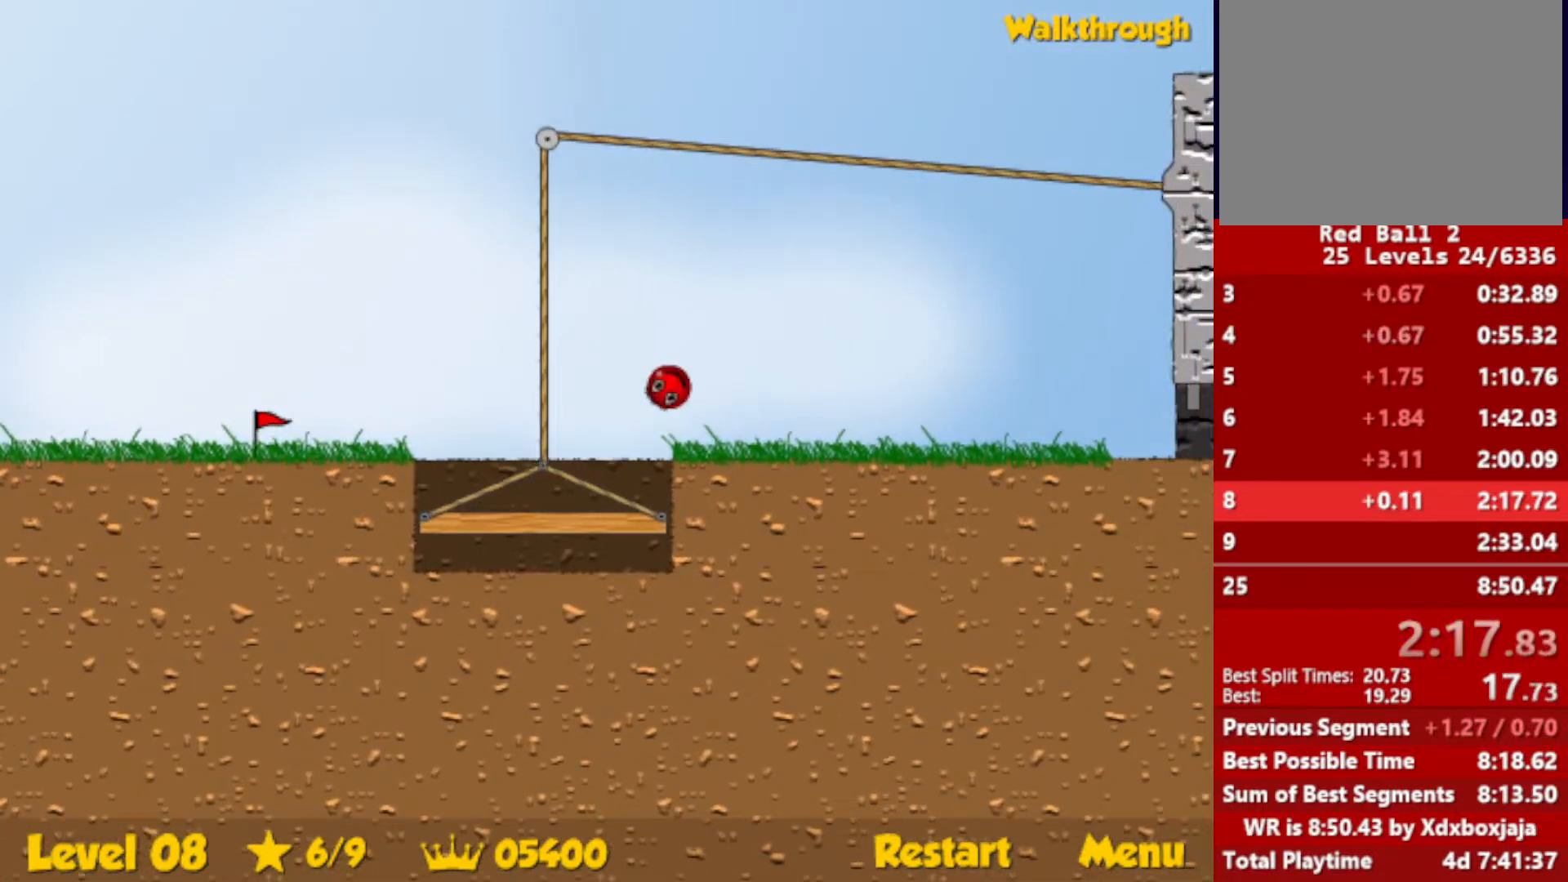
Gameplay with keyboard; each line is a JSON object with the keys held at the frame after it. "events" lists presses ("down") and releases ("up") of "down", "escape", "left", "r", "right" and "up" between this image and that frame as [ms after this image, input, new state], when the widget could be followed in between. No other keys are recorded. Mouse input is not recorded.
{"keys": ["right"], "events": []}
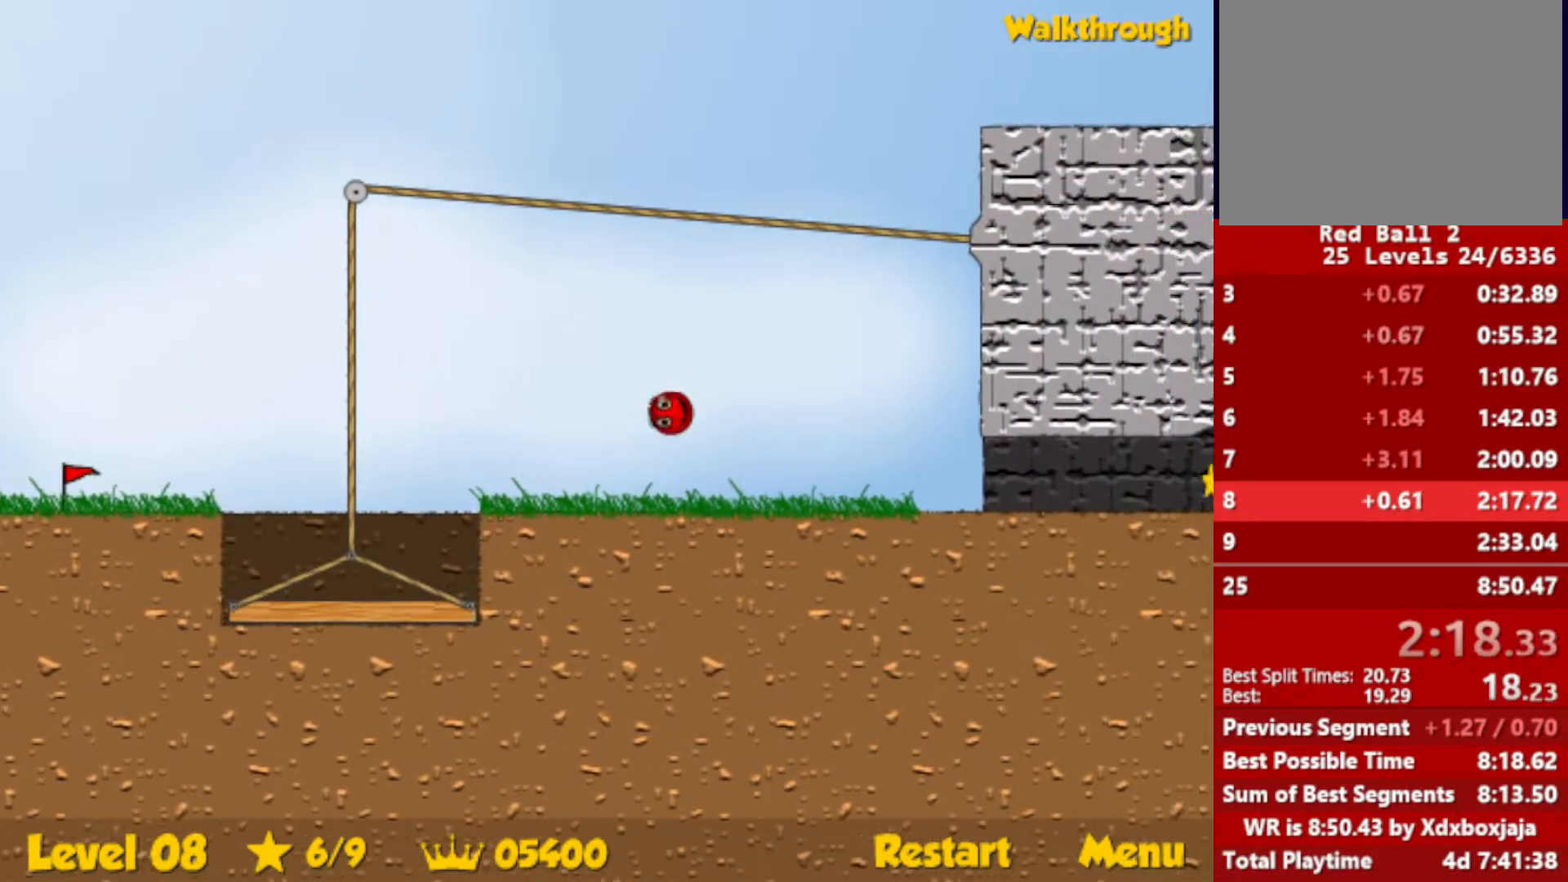
{"keys": ["right"], "events": []}
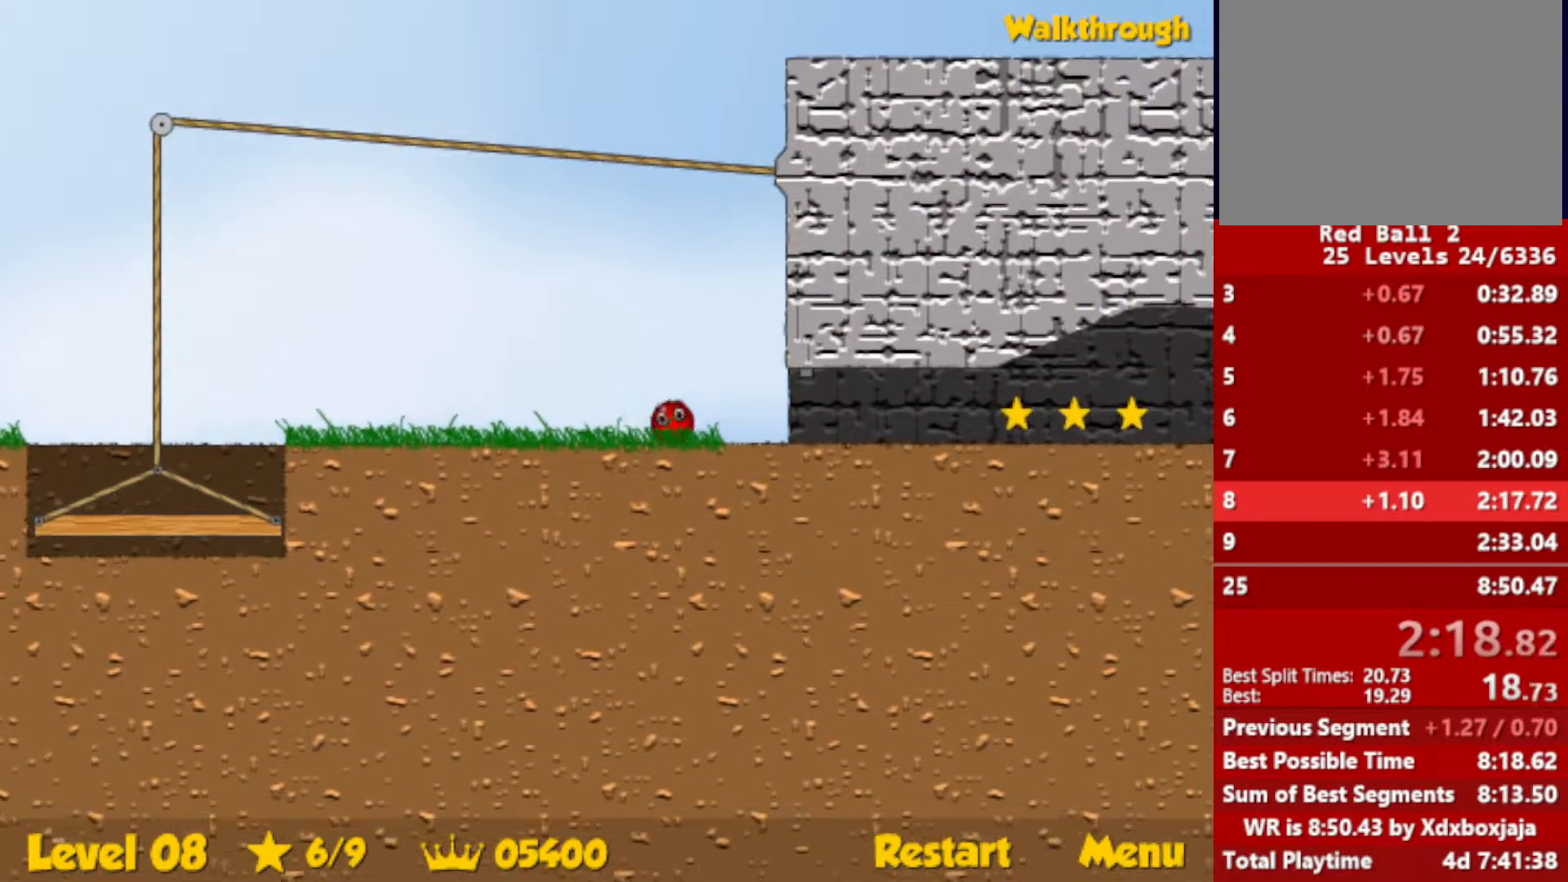
{"keys": ["right"], "events": []}
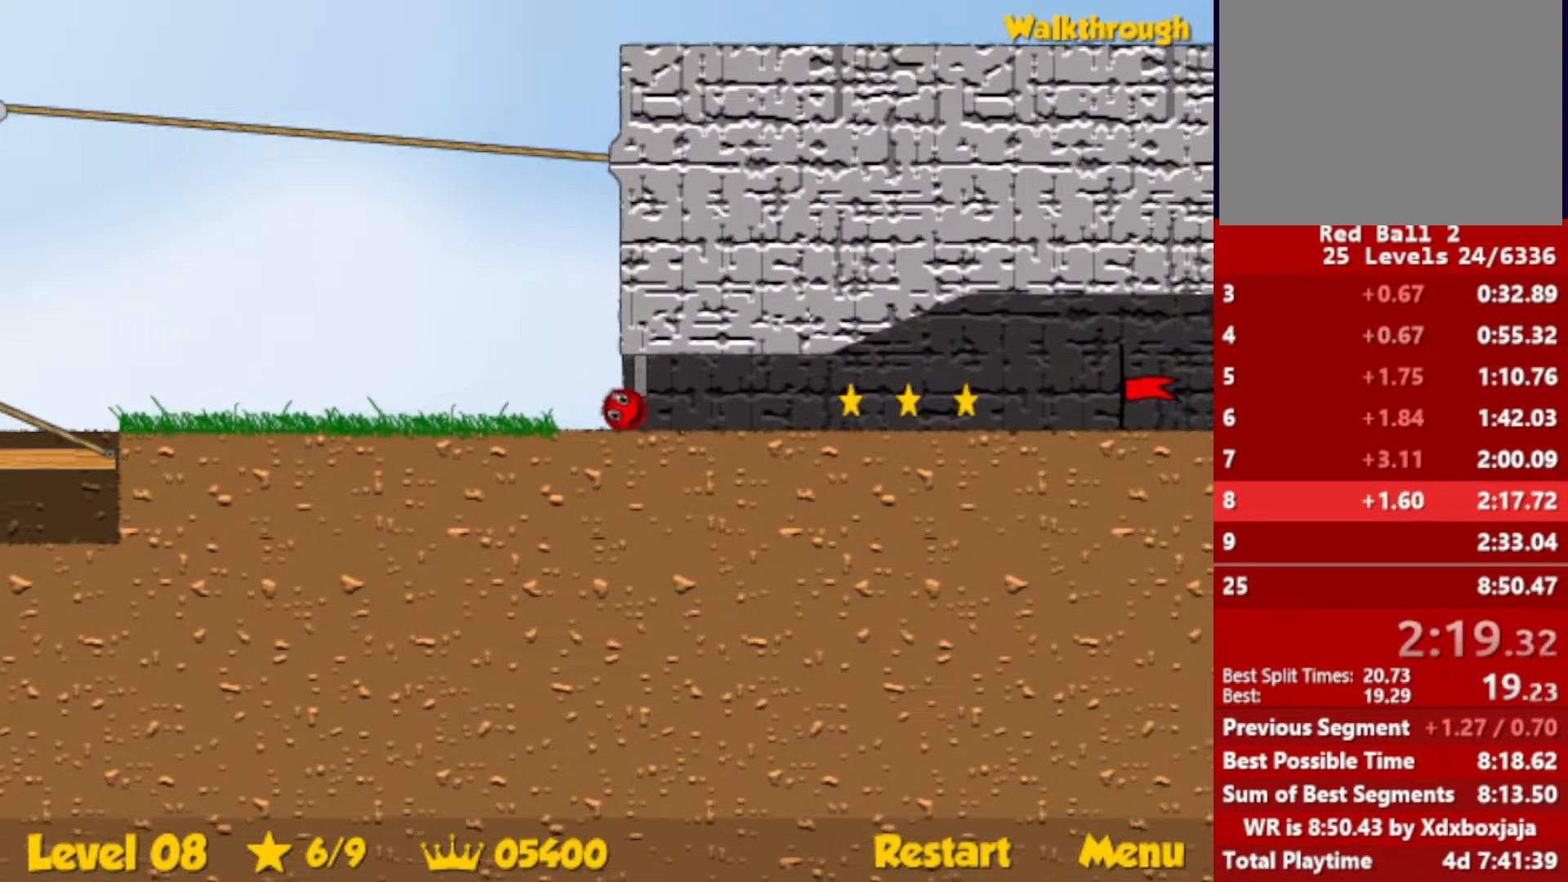
{"keys": ["right"], "events": [[350, "up", "down"], [400, "up", "up"]]}
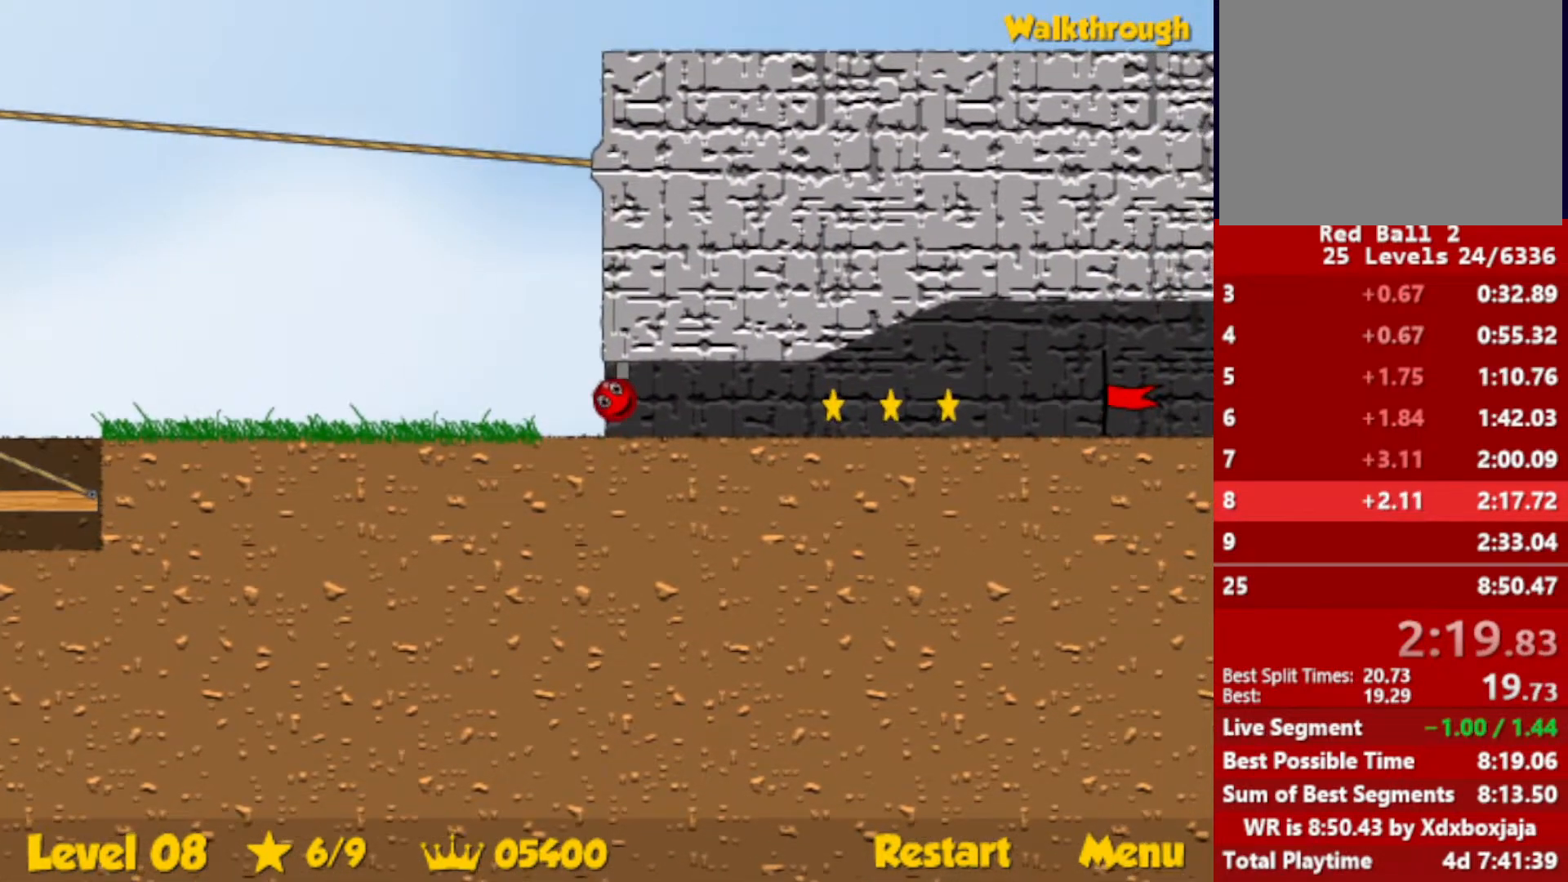
{"keys": ["right"], "events": []}
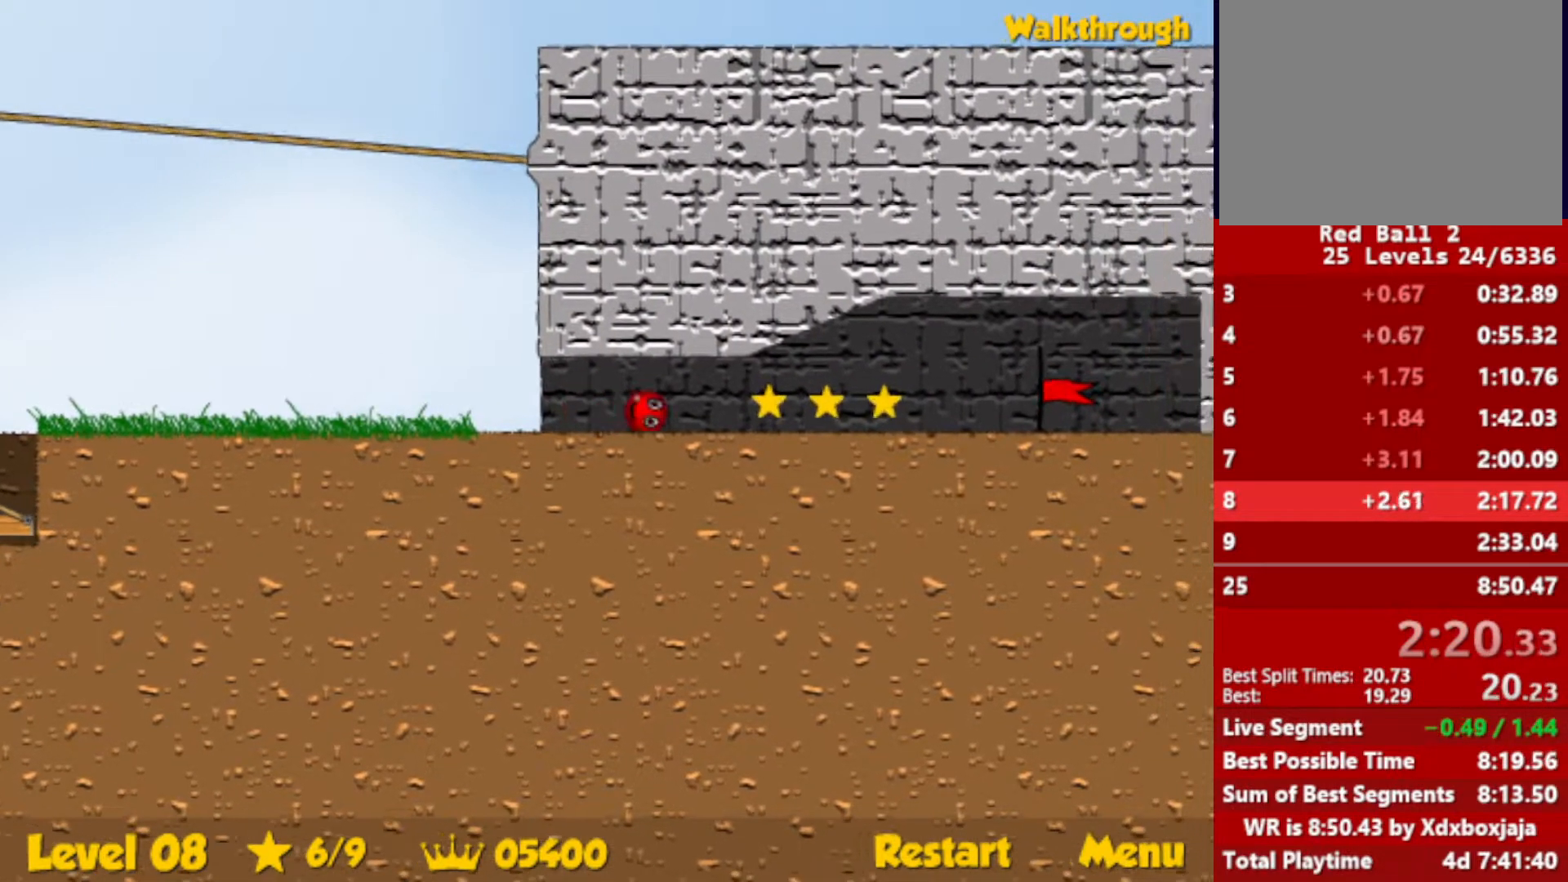
{"keys": ["right"], "events": []}
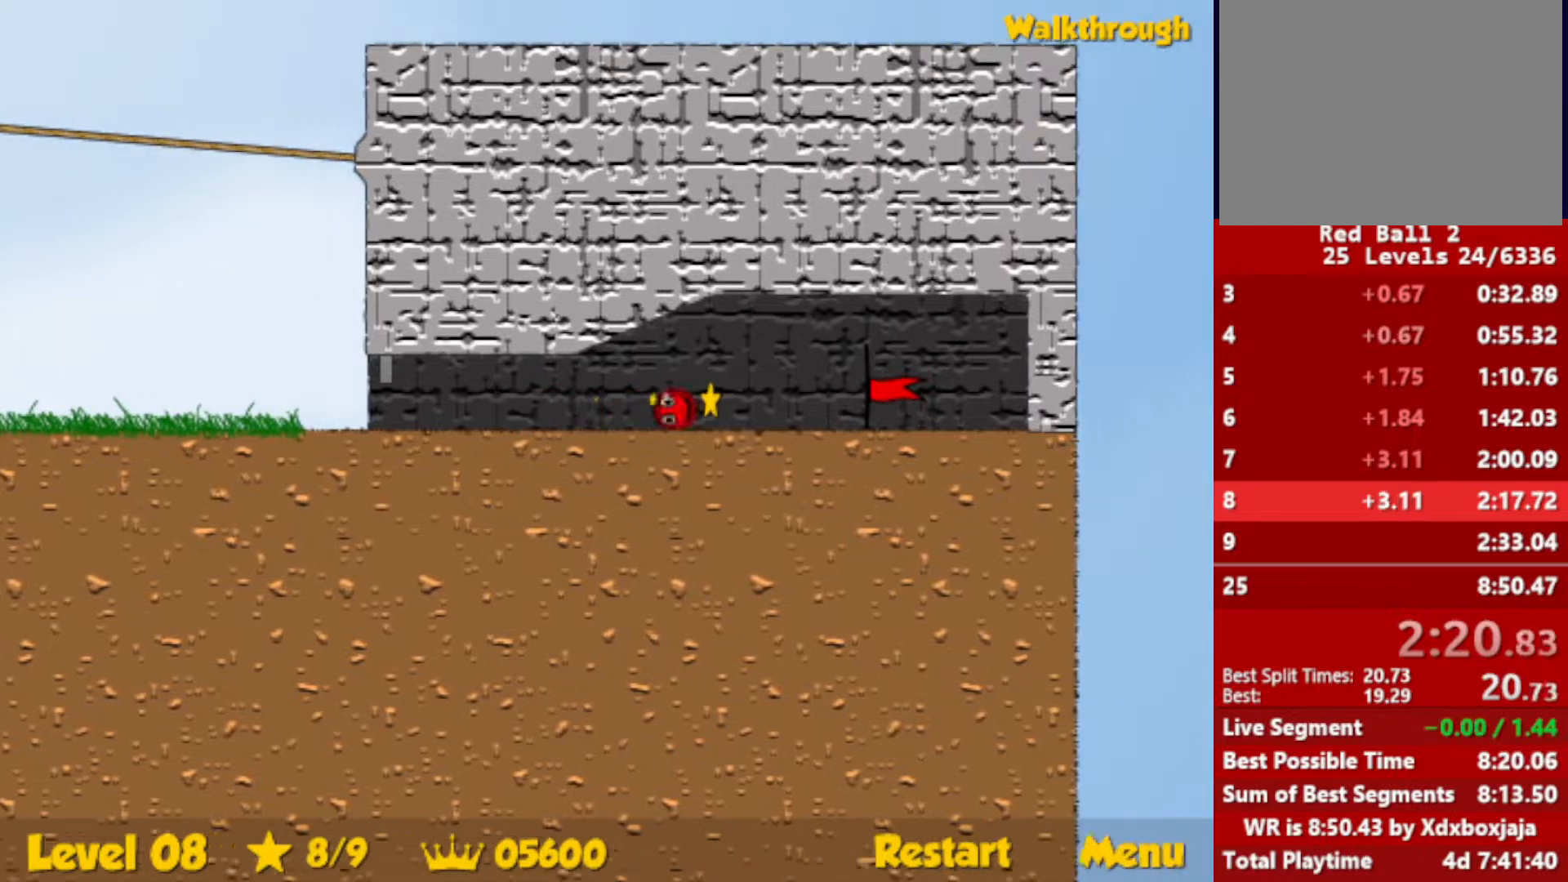
{"keys": ["right"], "events": []}
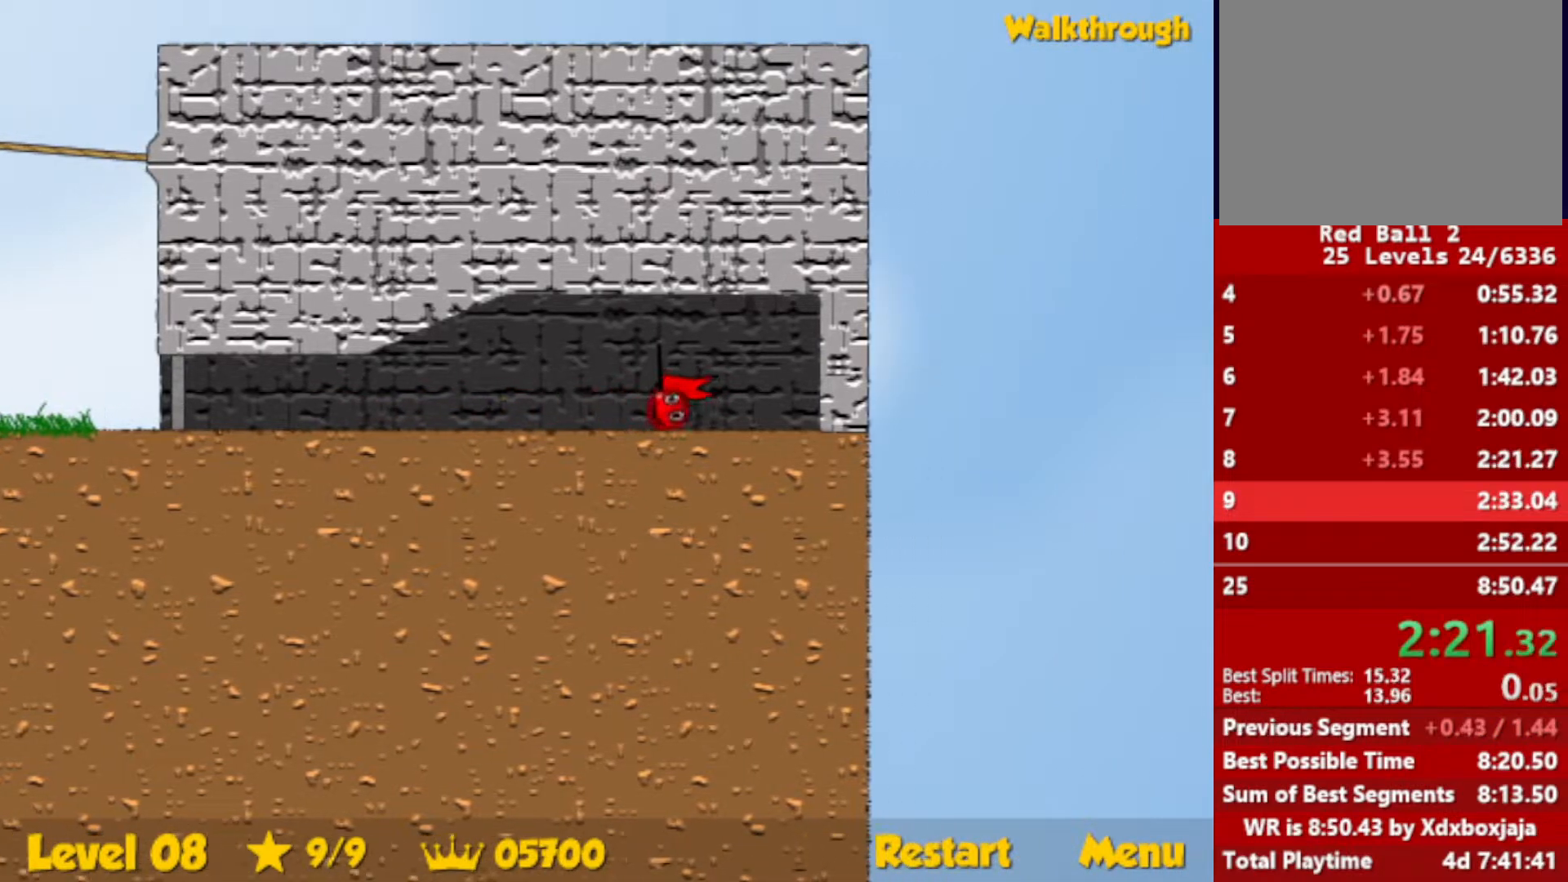
{"keys": ["right"], "events": [[133, "right", "up"], [217, "right", "down"]]}
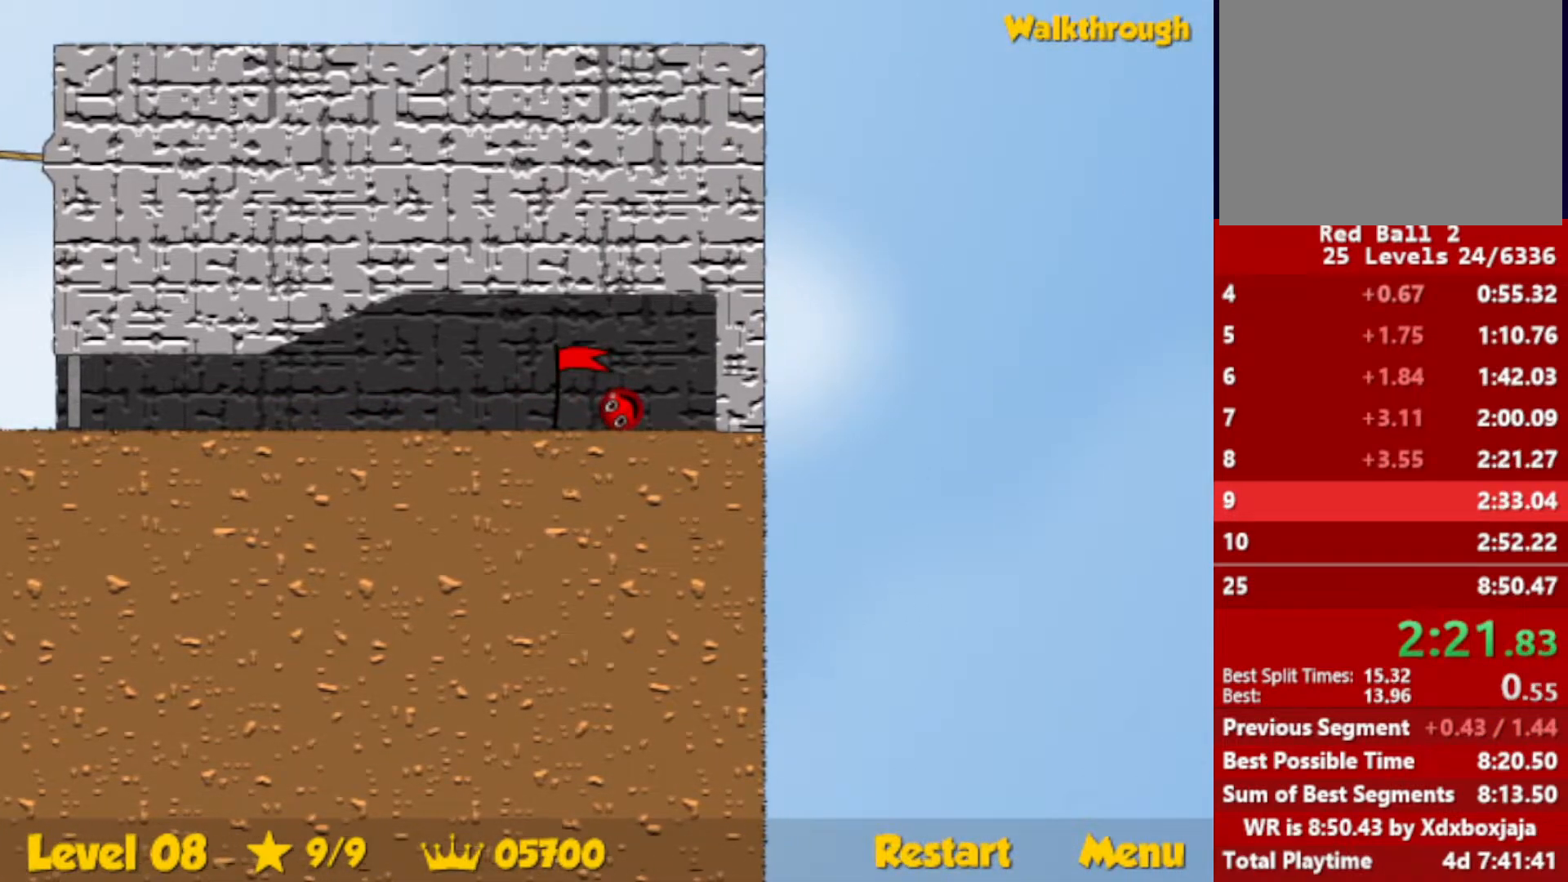
{"keys": ["right"], "events": []}
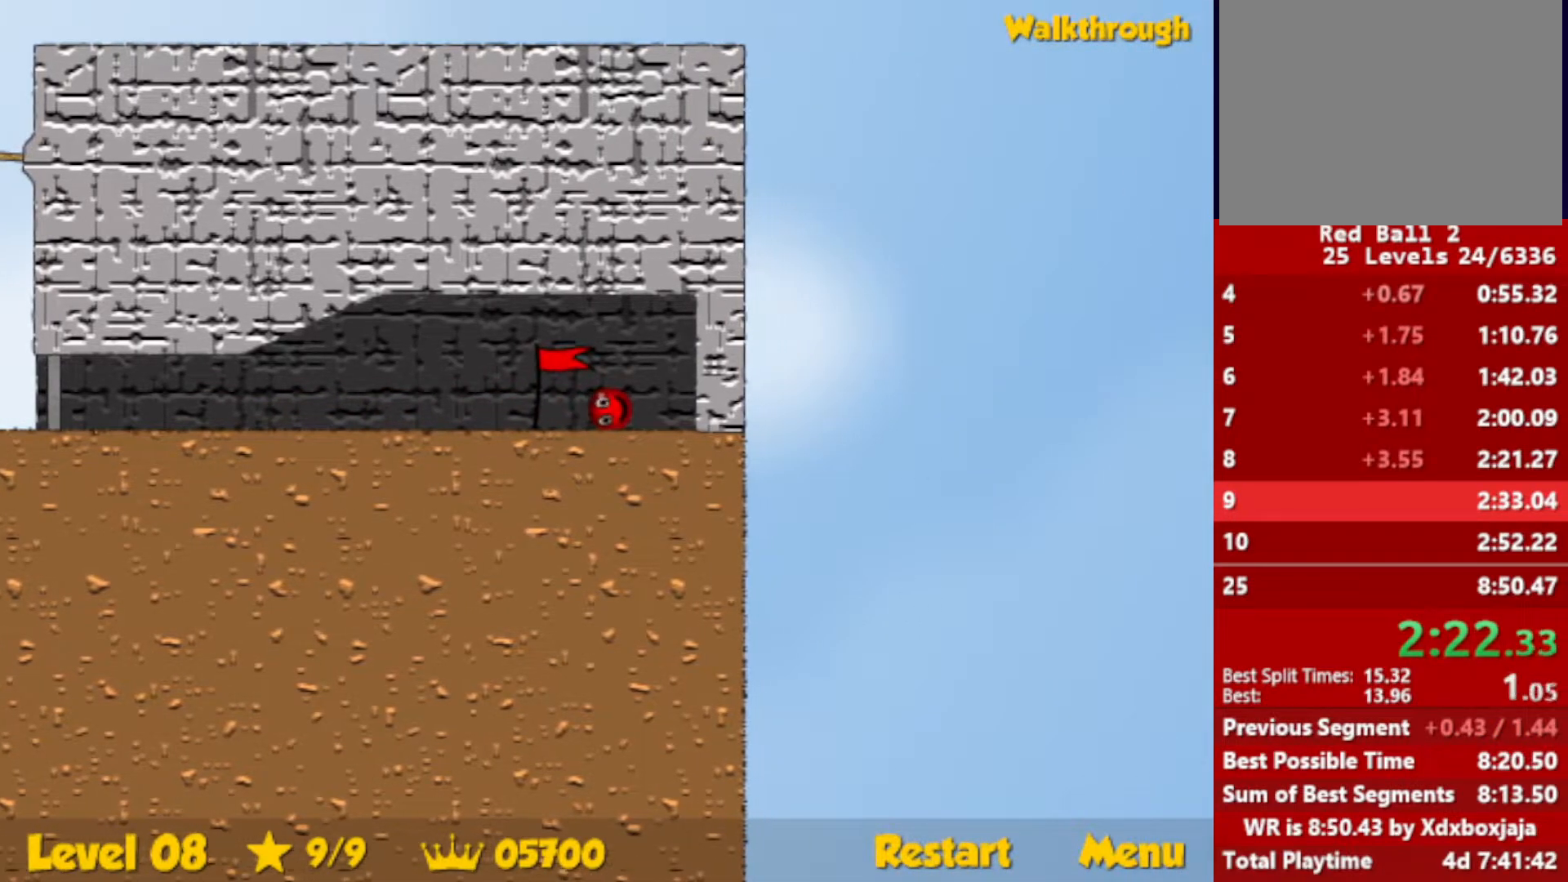
{"keys": ["right"], "events": []}
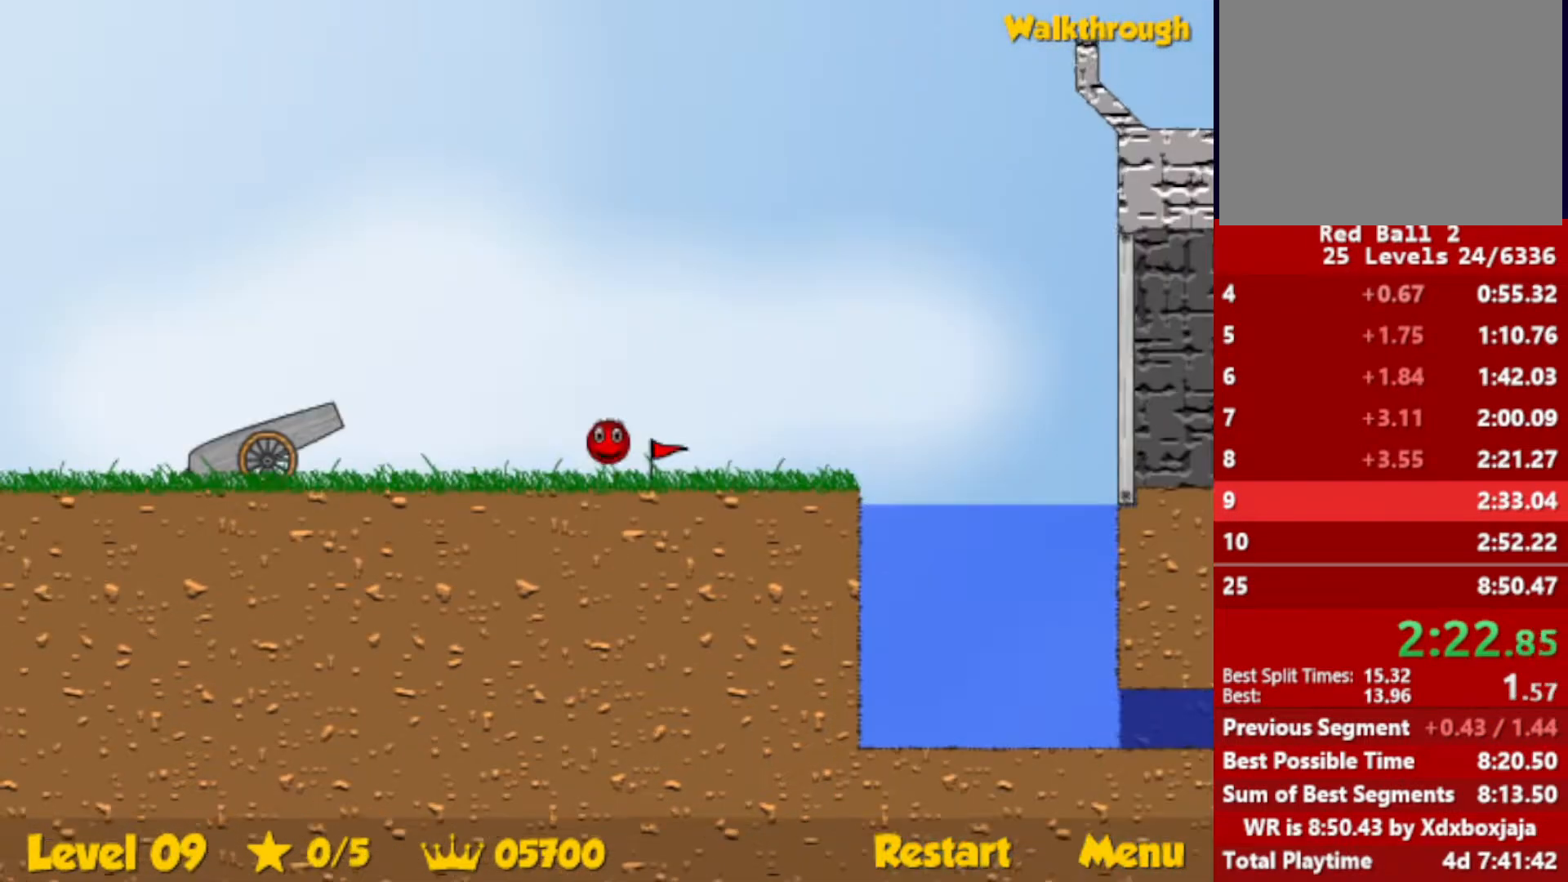
{"keys": ["right"], "events": []}
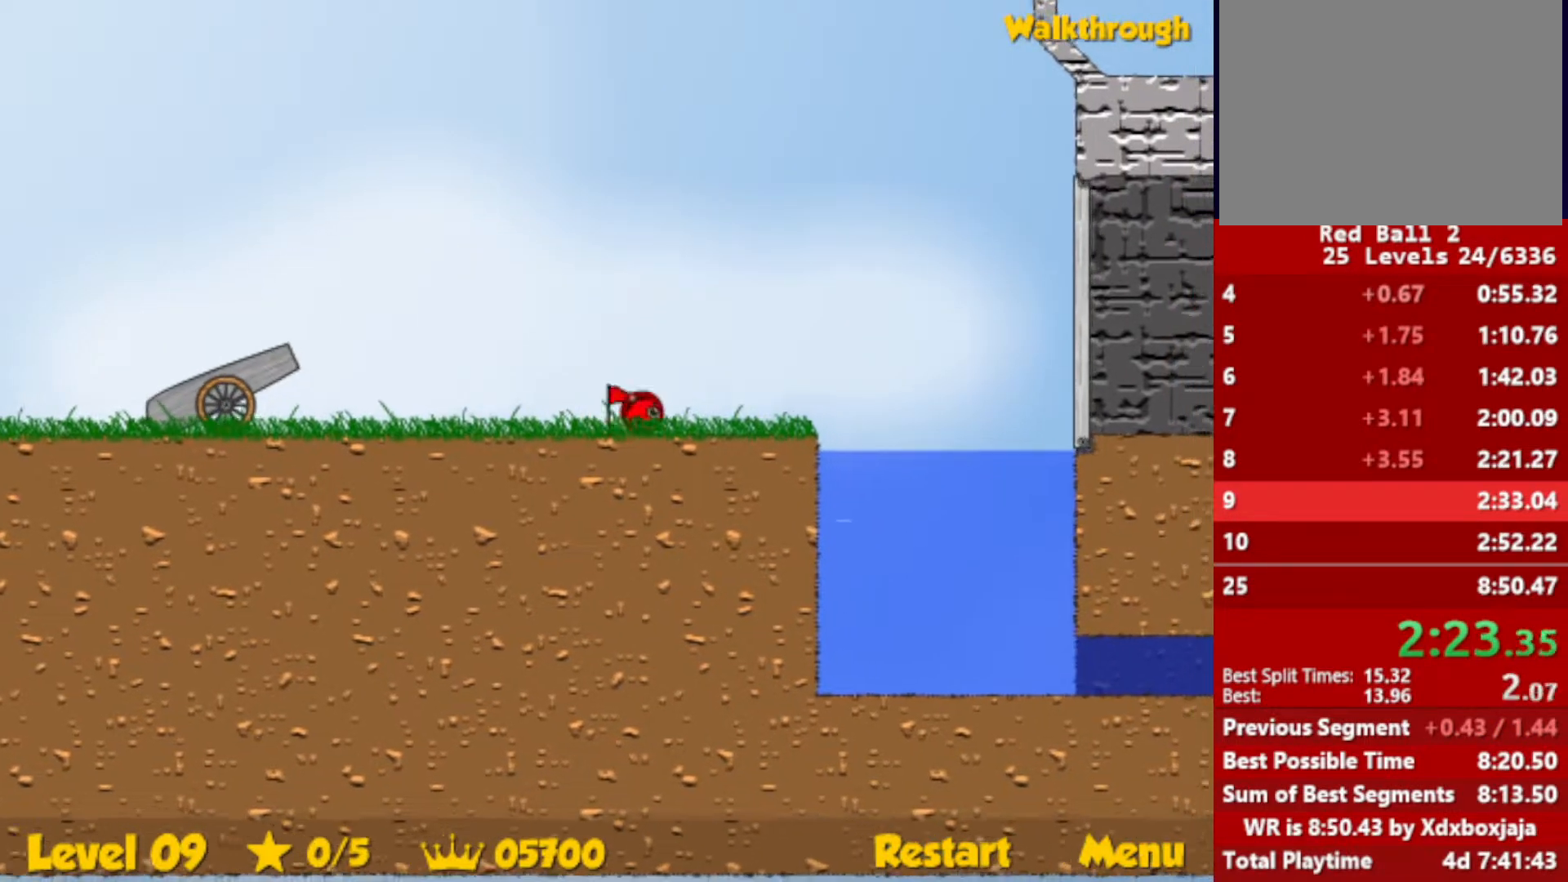
{"keys": ["right", "up"], "events": [[50, "up", "down"], [83, "escape", "down"], [150, "escape", "up"]]}
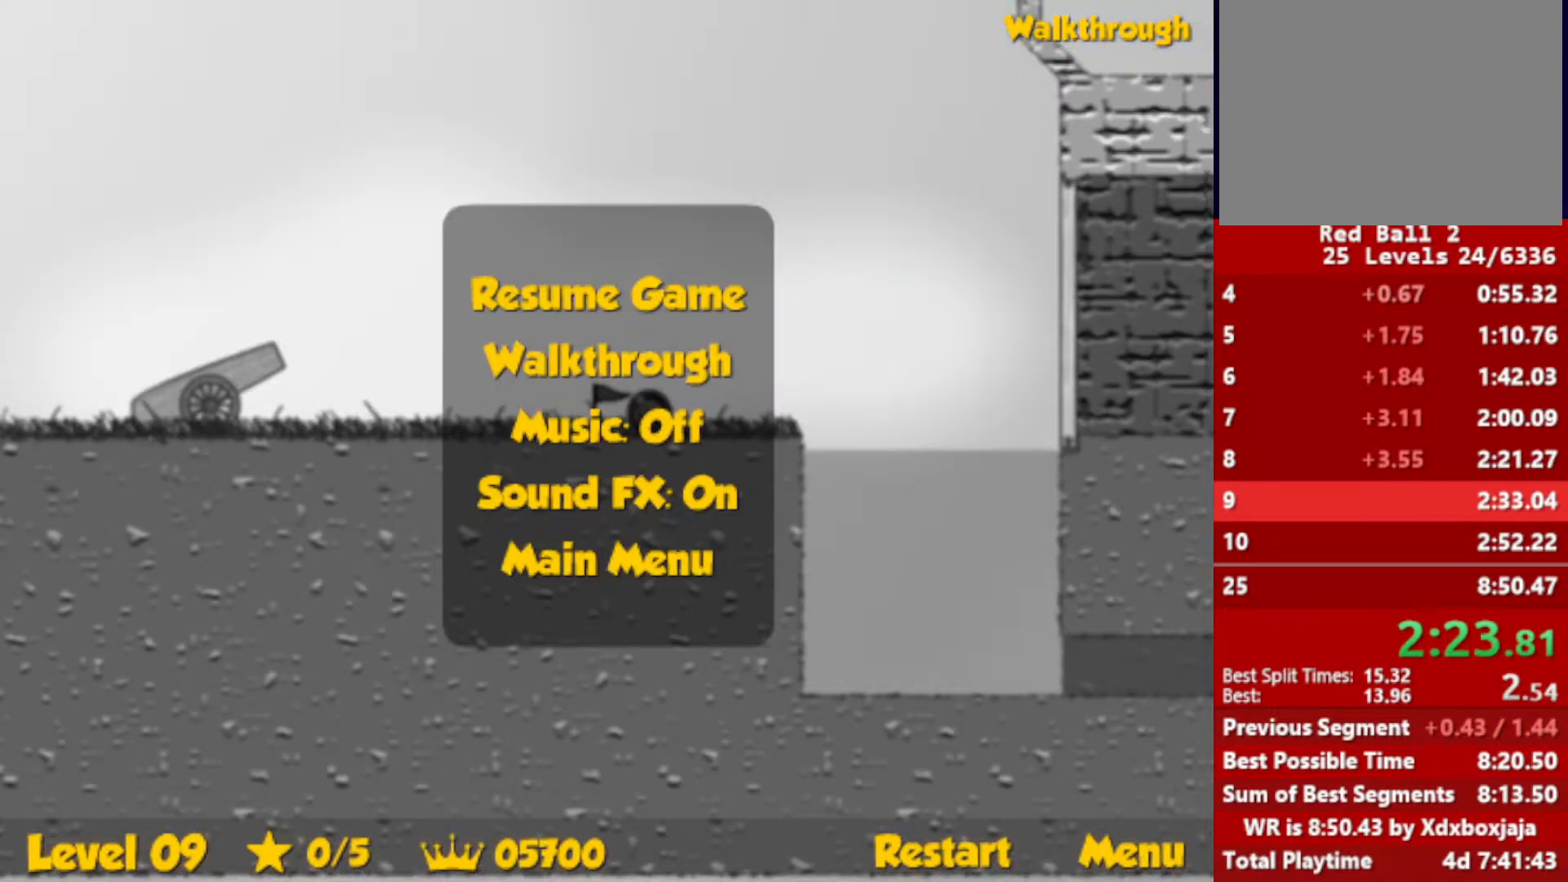
{"keys": ["right", "up"], "events": [[133, "escape", "down"], [200, "escape", "up"]]}
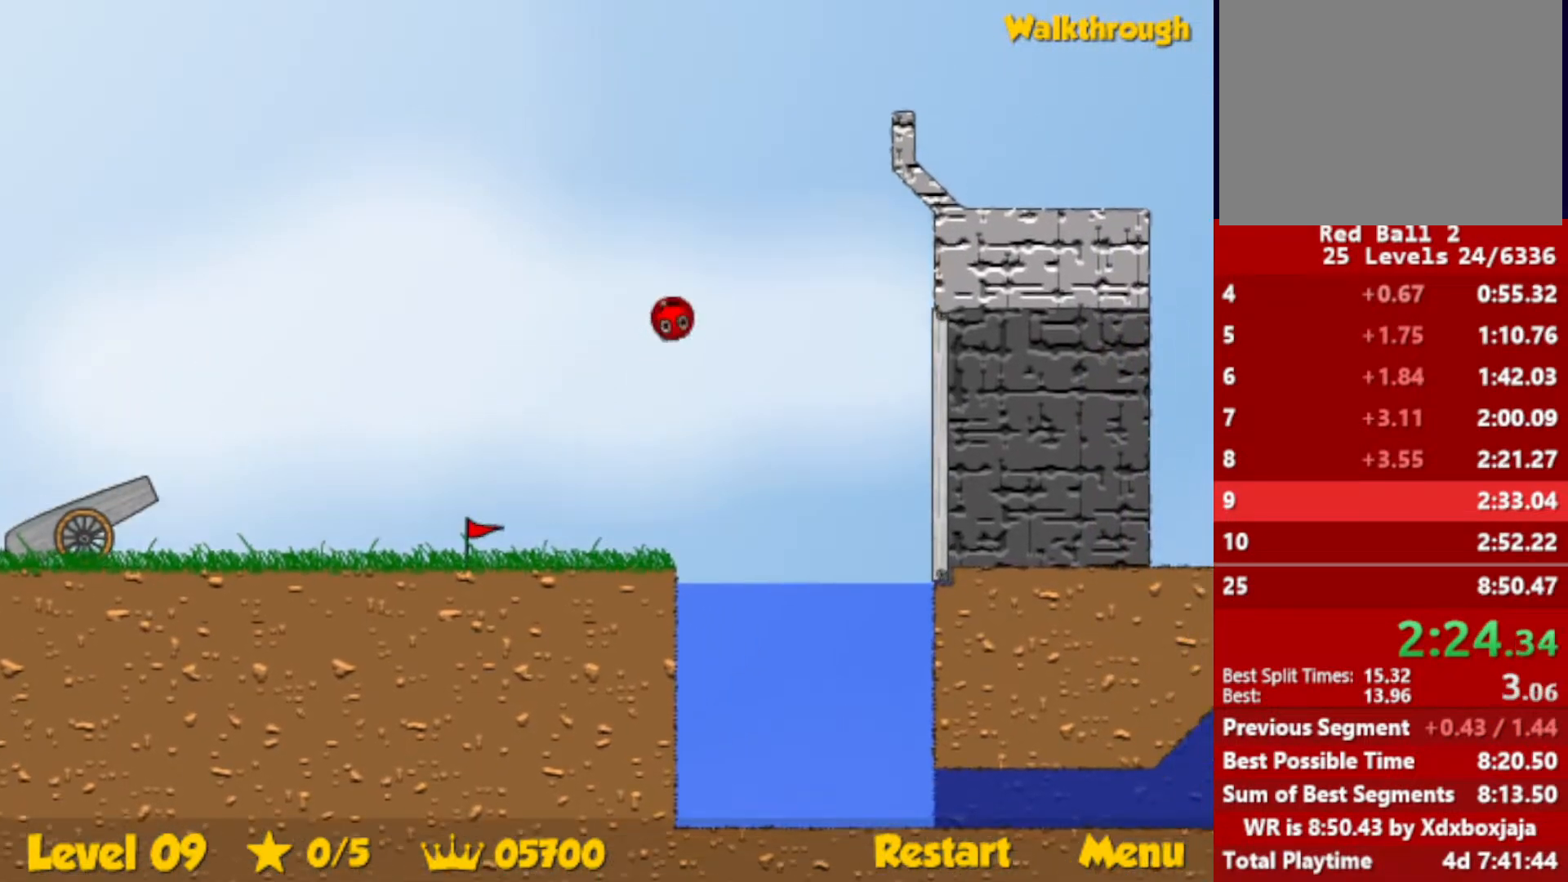
{"keys": ["right"], "events": [[367, "up", "up"]]}
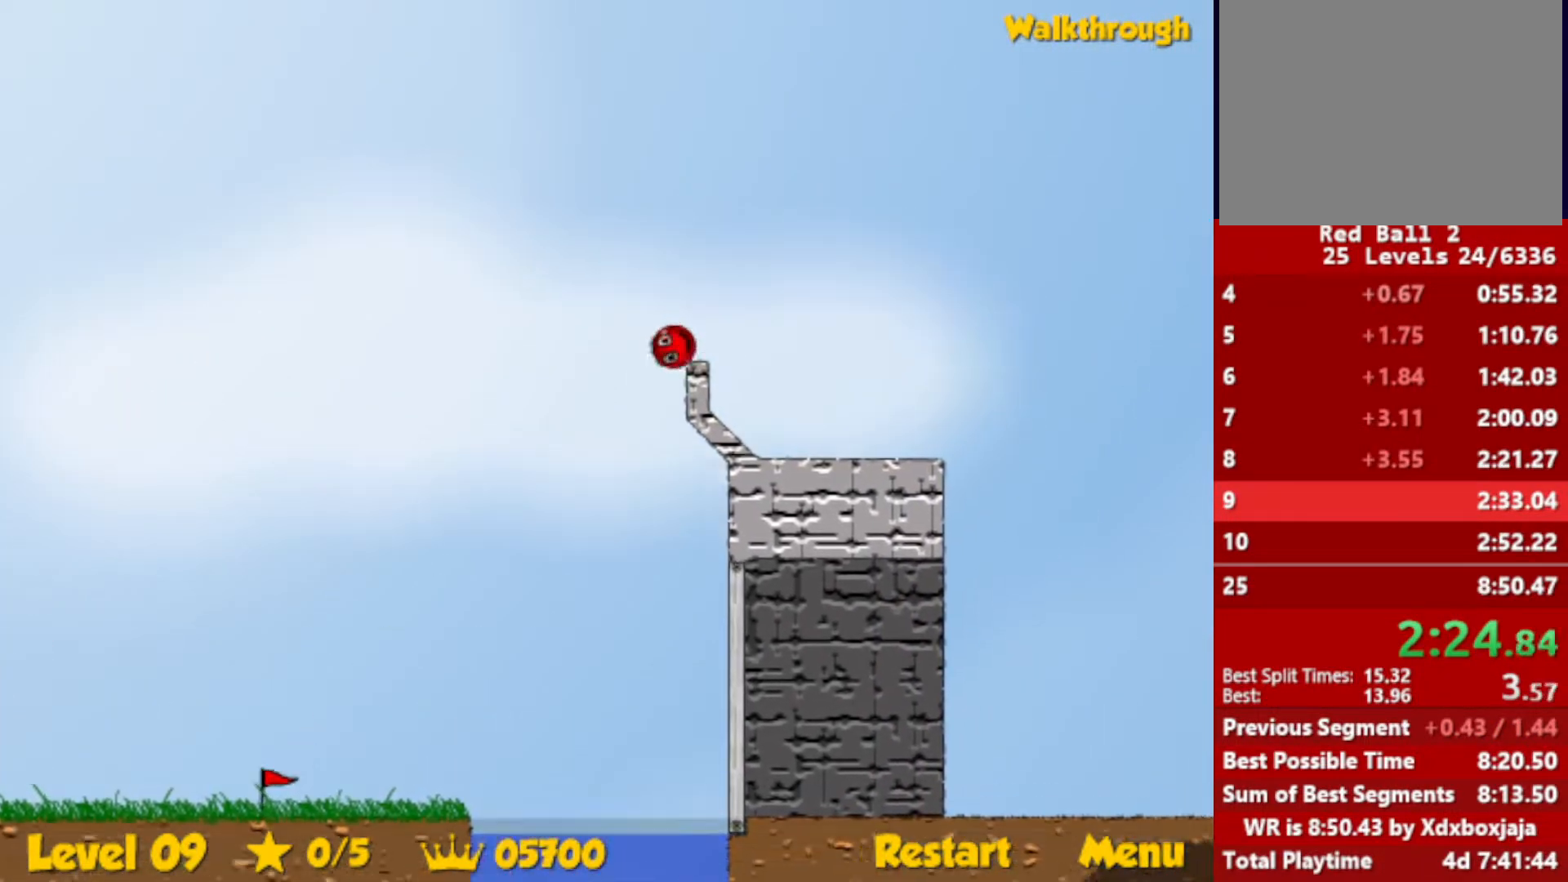
{"keys": ["right"], "events": []}
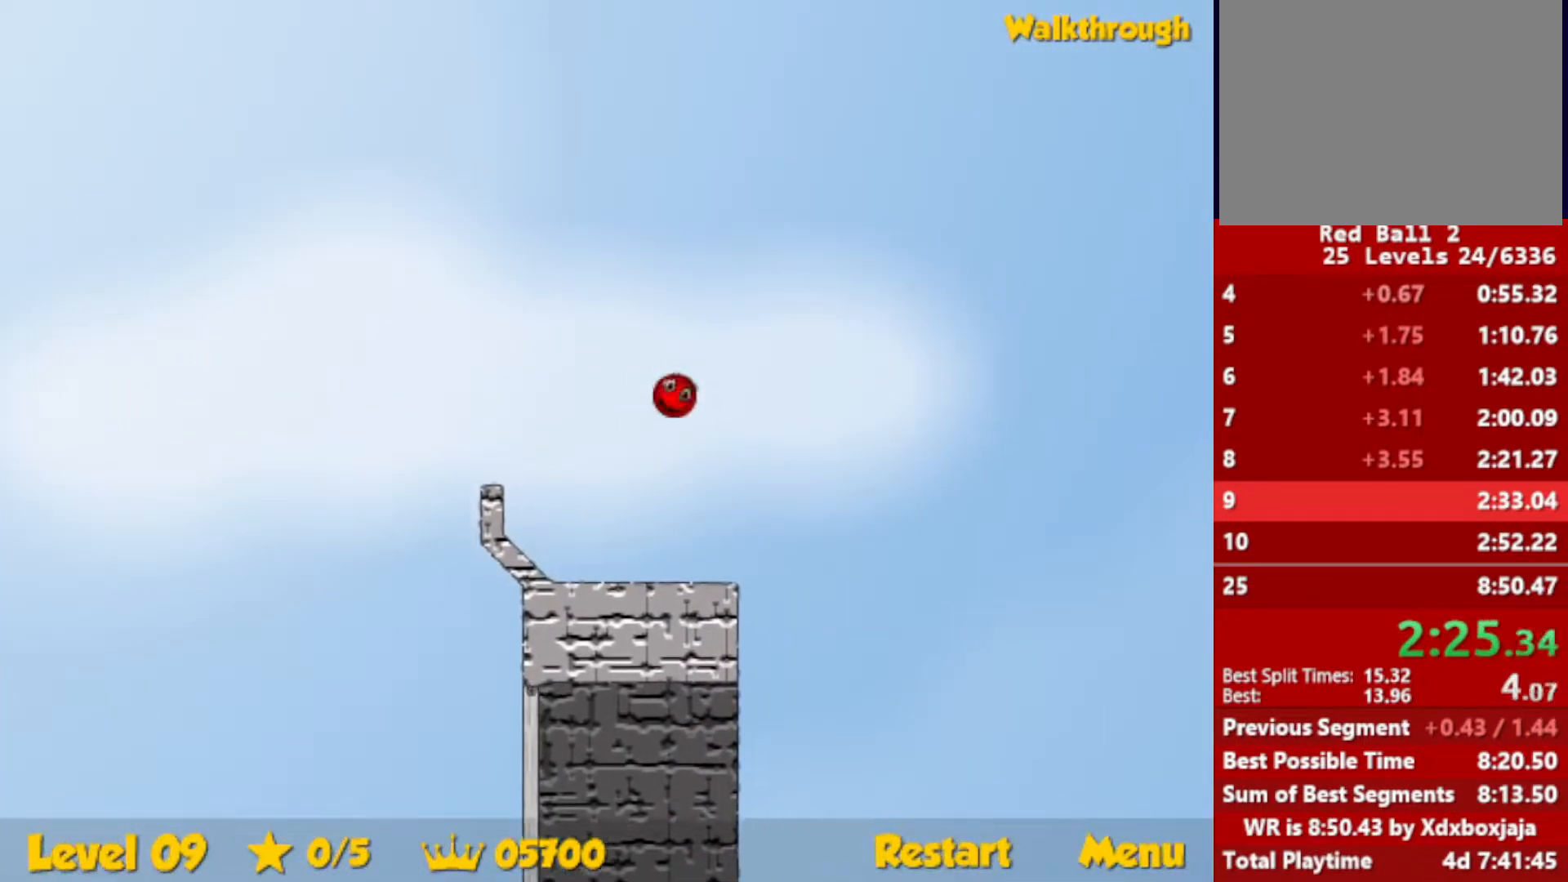
{"keys": ["right"], "events": []}
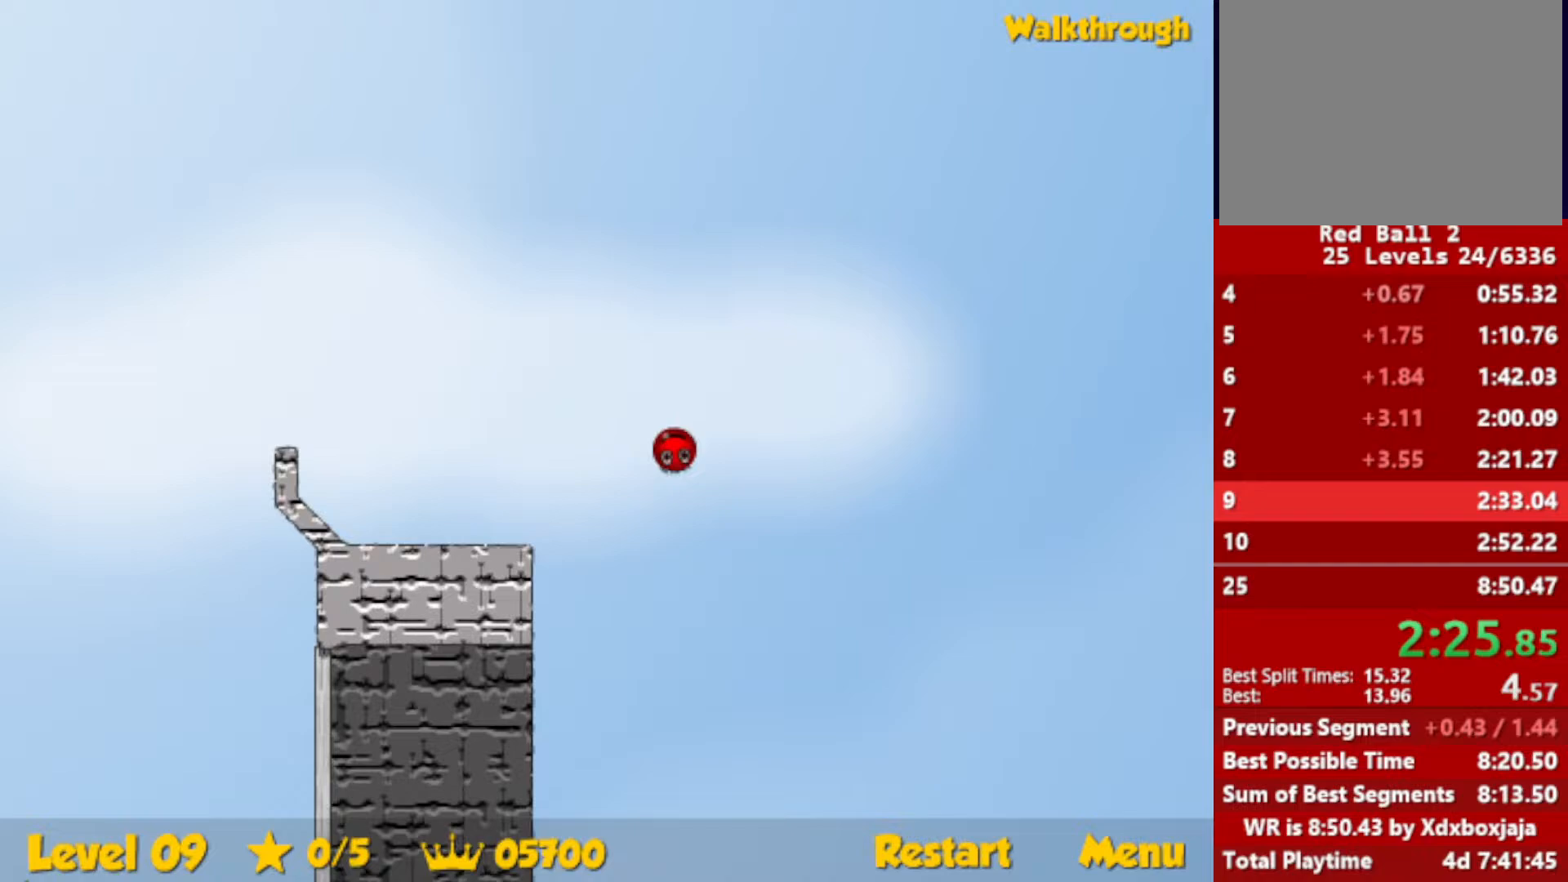
{"keys": ["right"], "events": []}
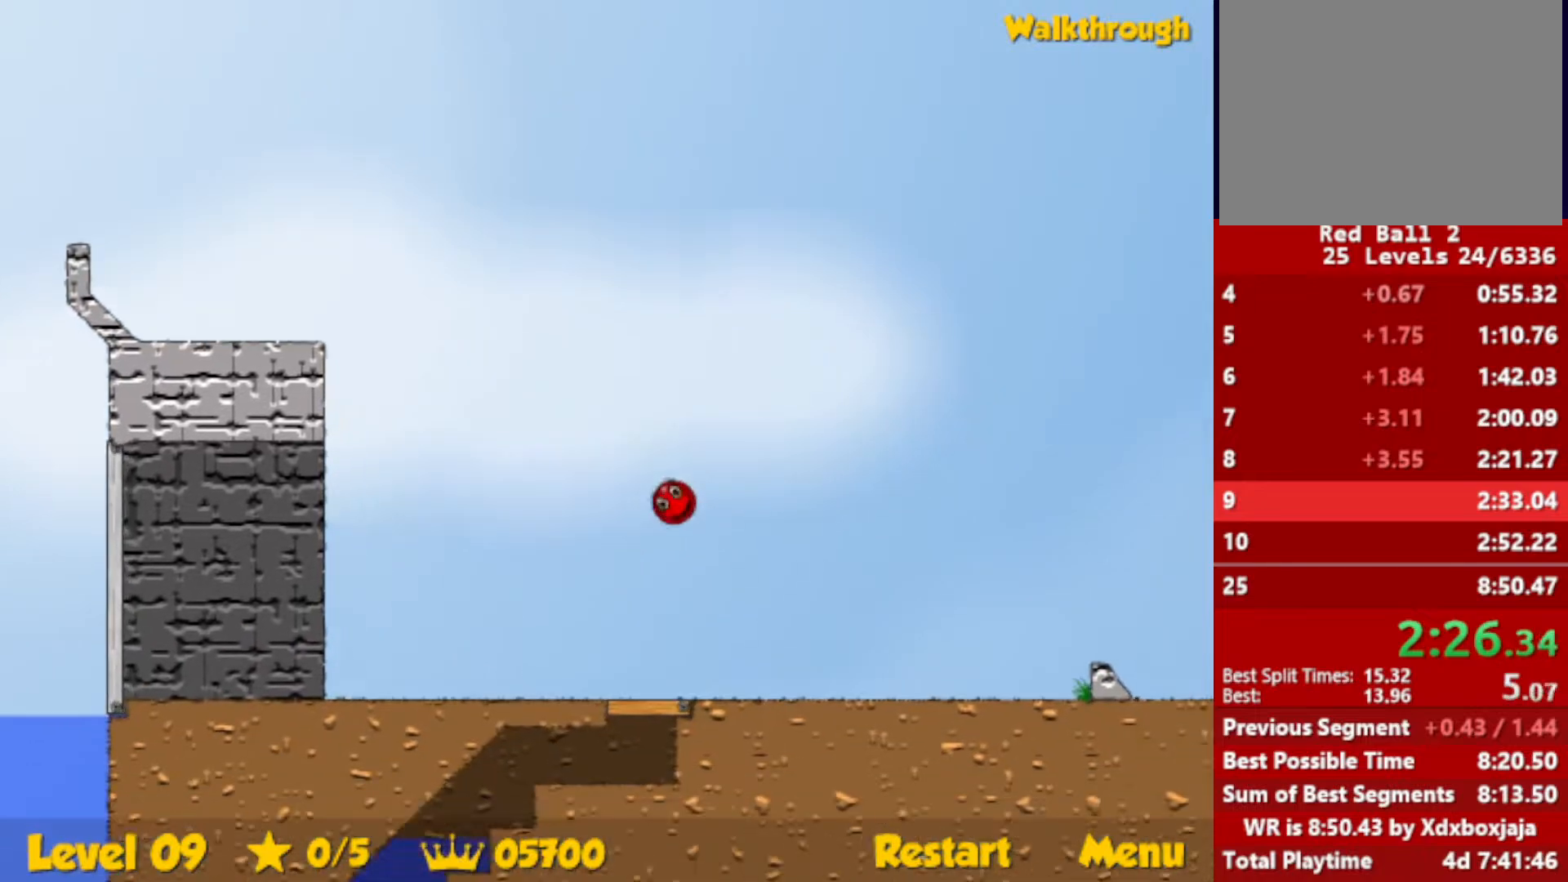
{"keys": ["right", "up"], "events": [[500, "up", "down"]]}
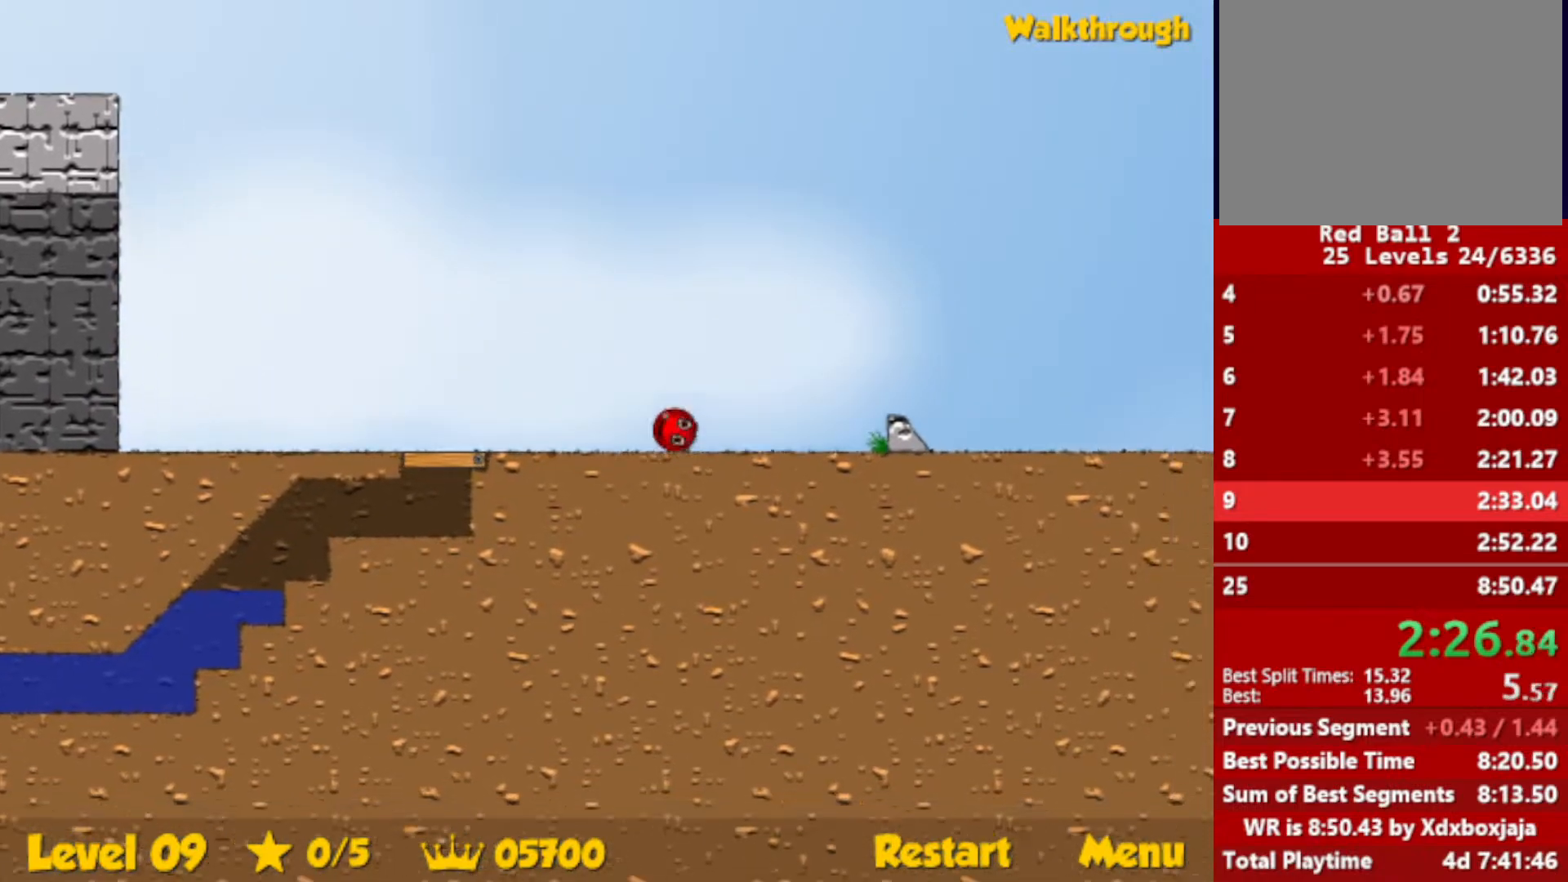
{"keys": ["right", "up"], "events": [[33, "escape", "down"], [100, "escape", "up"]]}
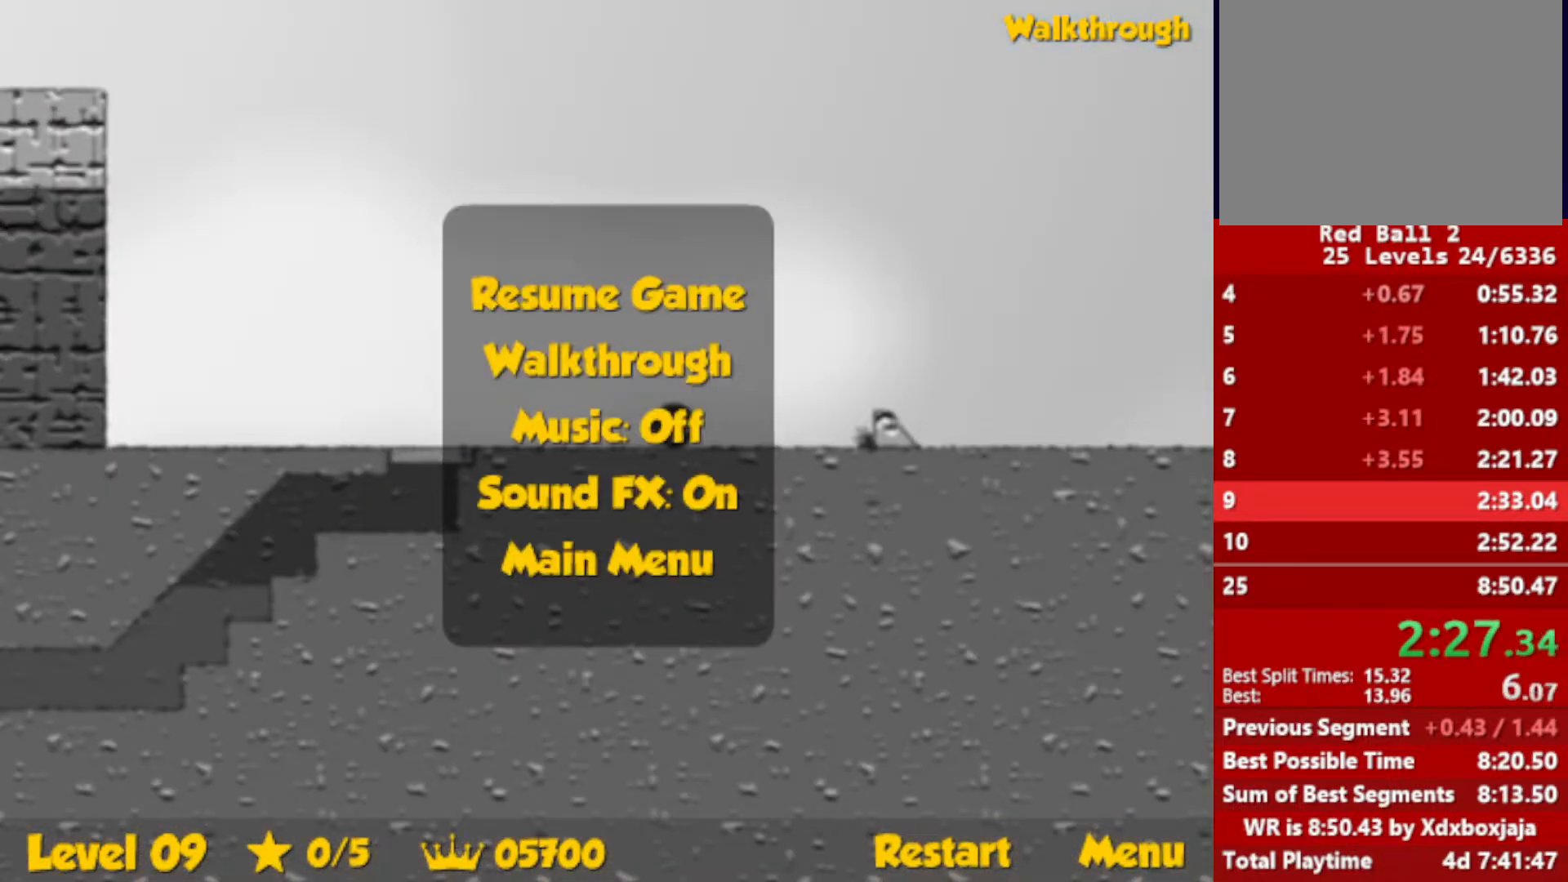
{"keys": ["up"], "events": [[117, "escape", "down"], [183, "escape", "up"], [317, "left", "down"], [317, "right", "up"], [383, "left", "up"]]}
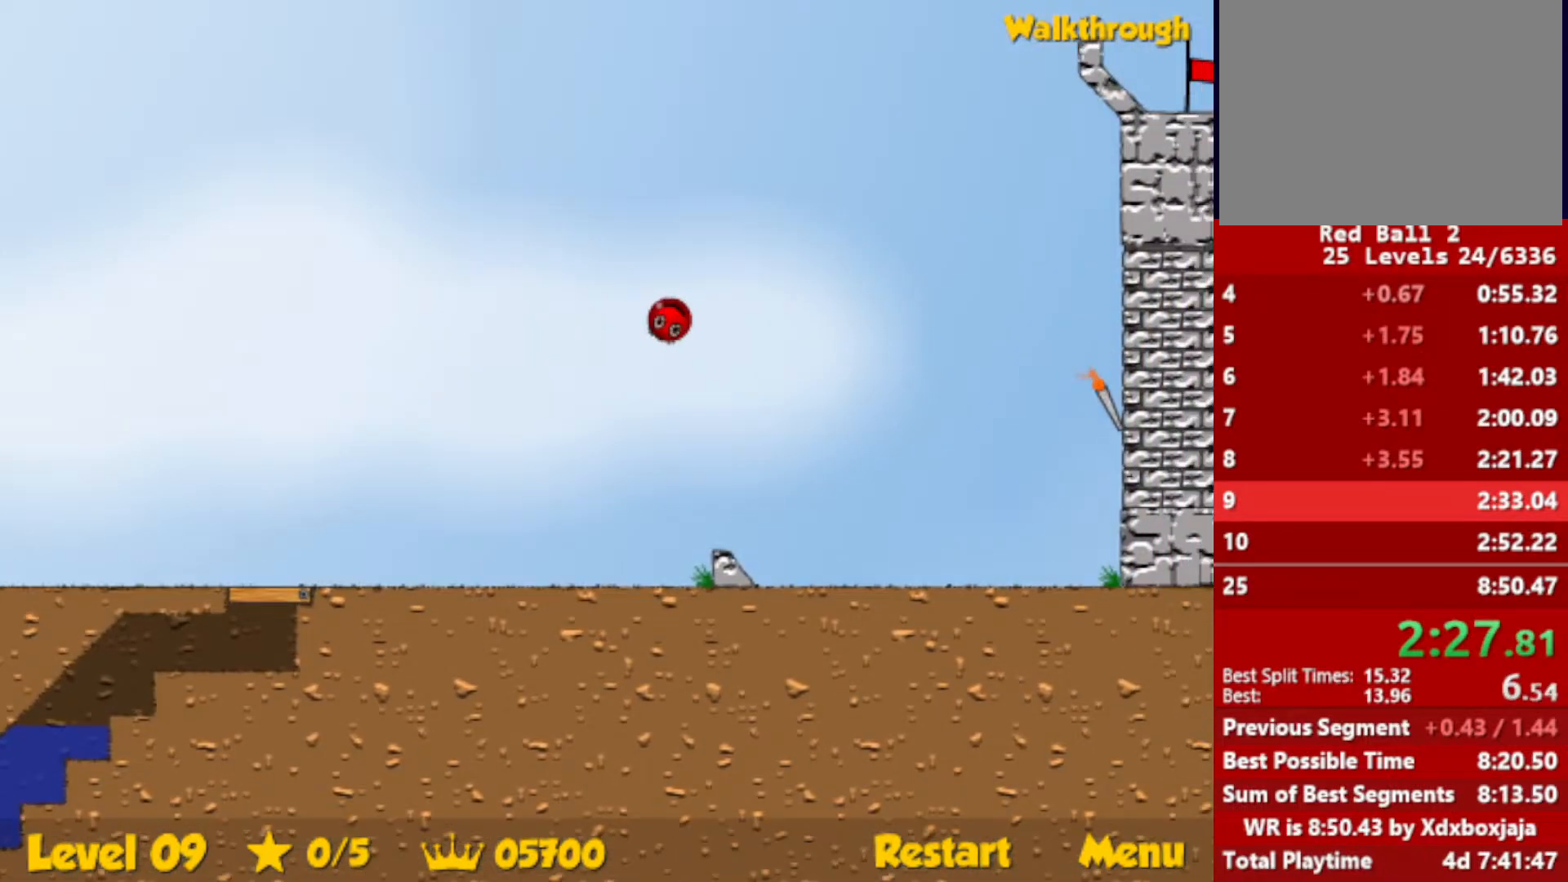
{"keys": ["right", "up"], "events": [[300, "right", "down"]]}
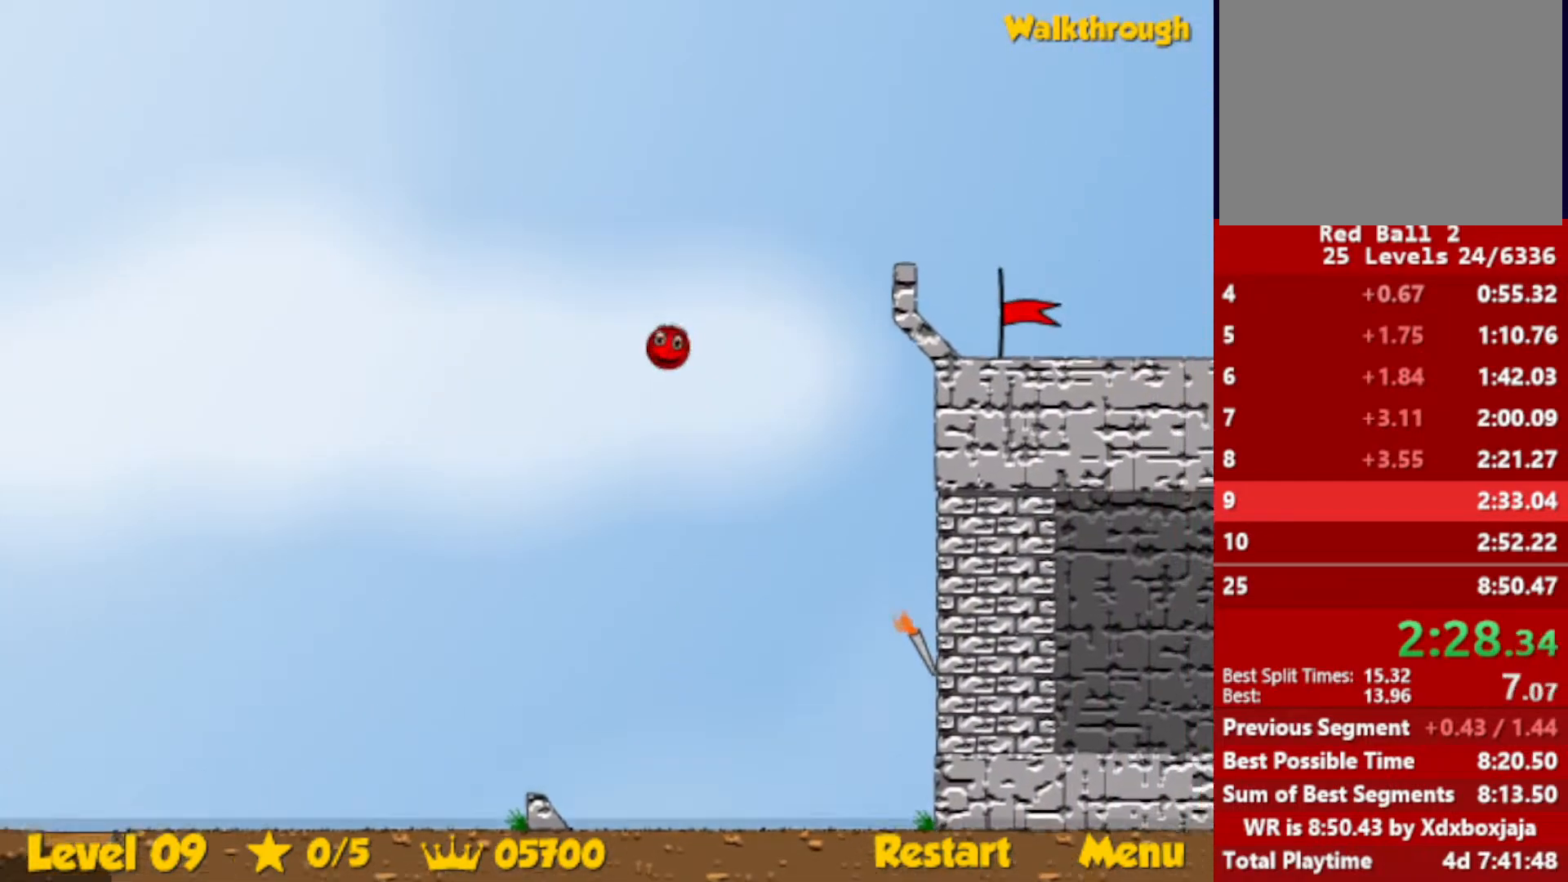
{"keys": ["right", "up"], "events": []}
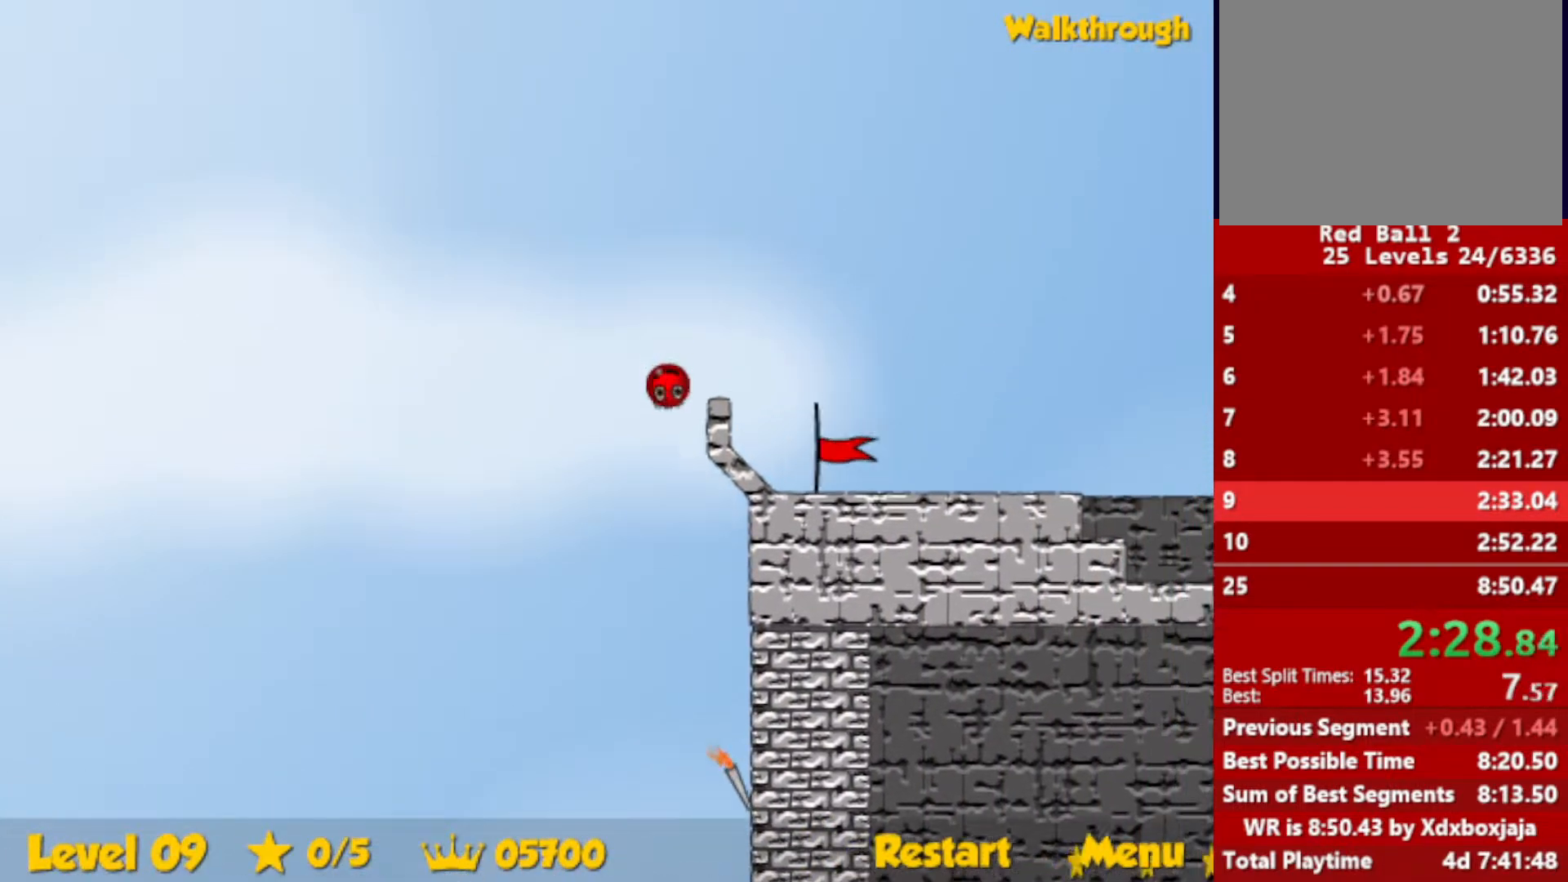
{"keys": ["right"], "events": [[50, "up", "up"]]}
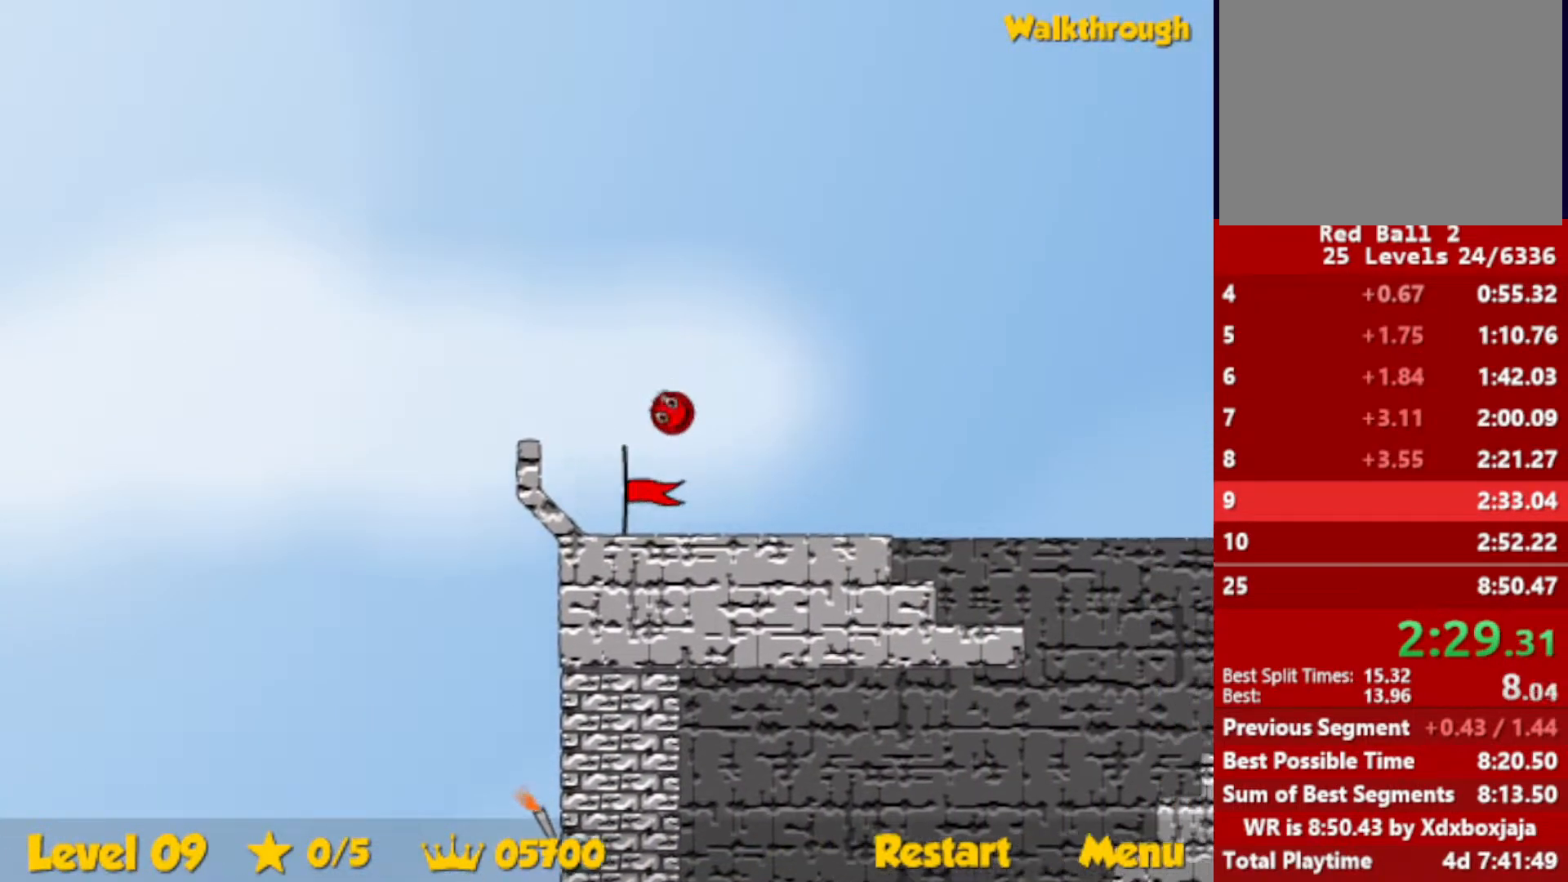
{"keys": ["right"], "events": []}
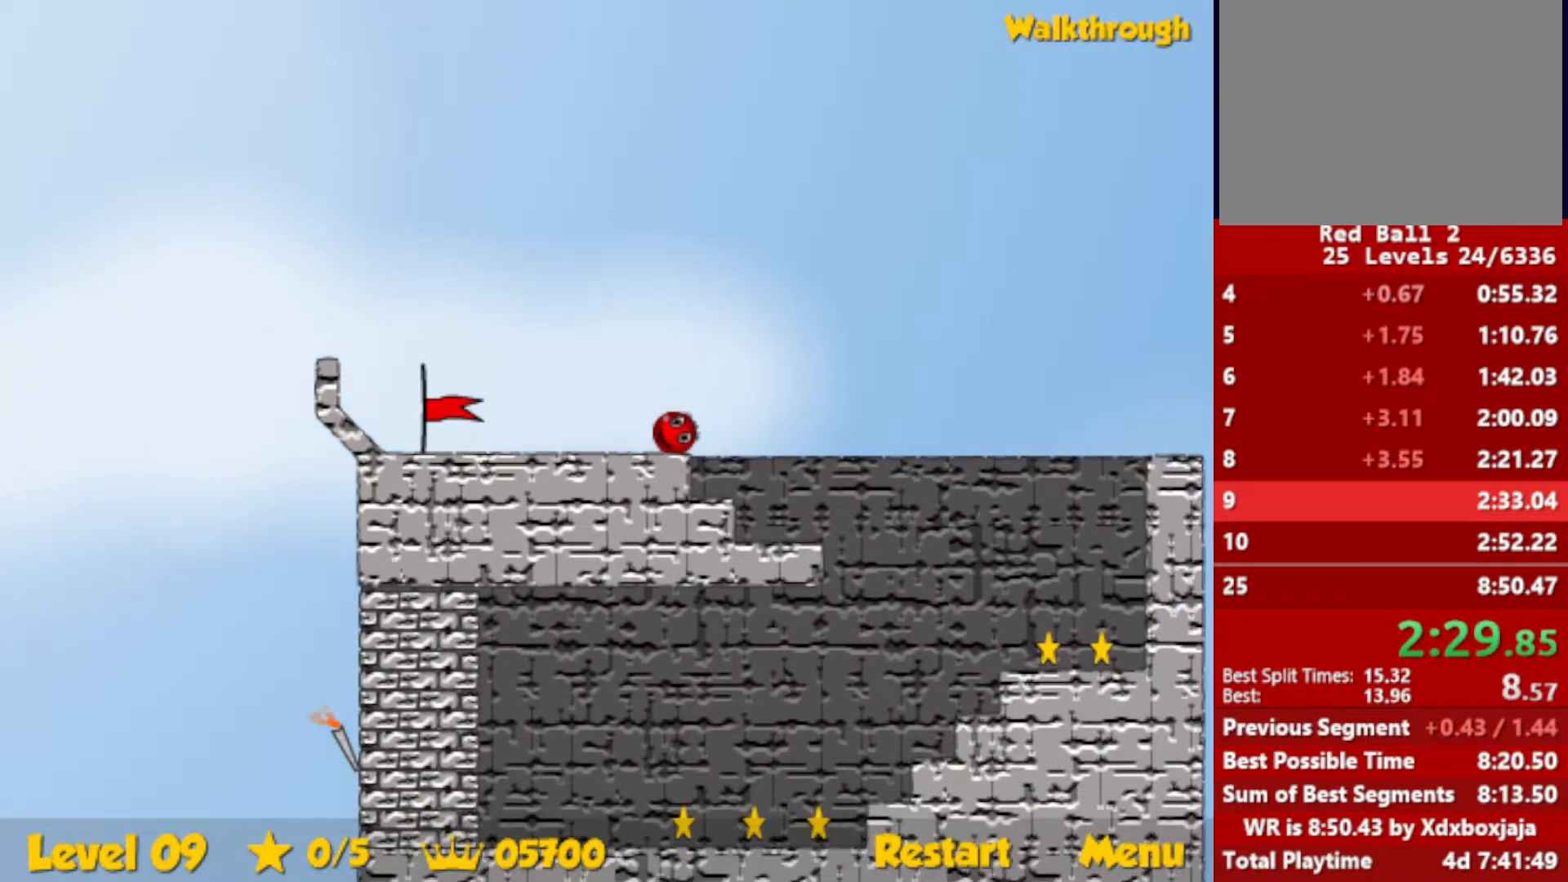
{"keys": ["left"], "events": [[117, "left", "down"], [167, "right", "up"]]}
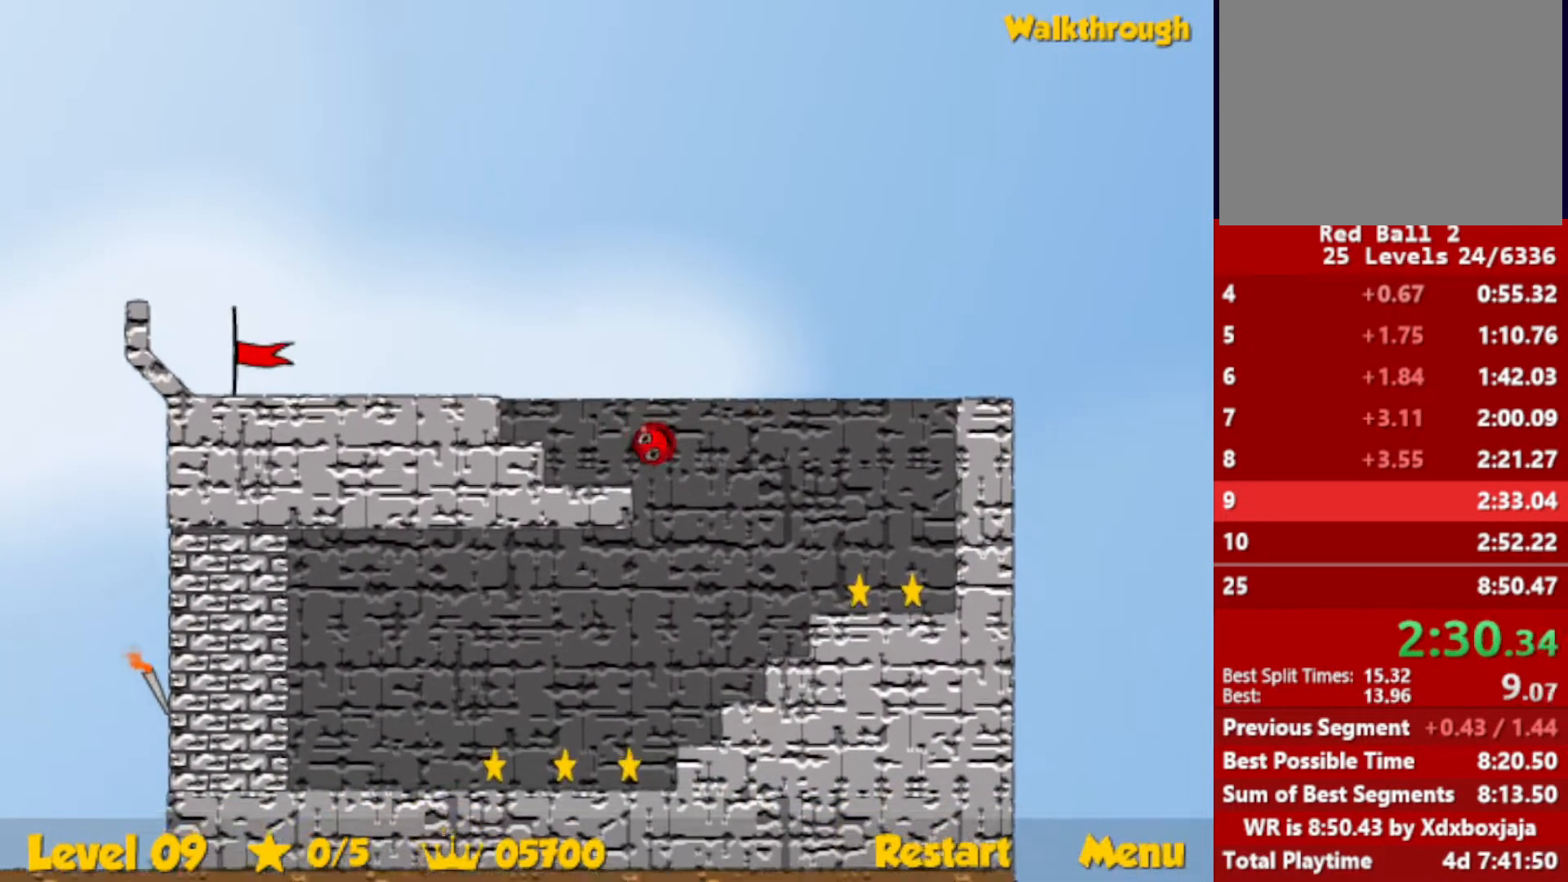
{"keys": ["left", "right"], "events": [[367, "left", "up"], [367, "right", "down"], [500, "left", "down"]]}
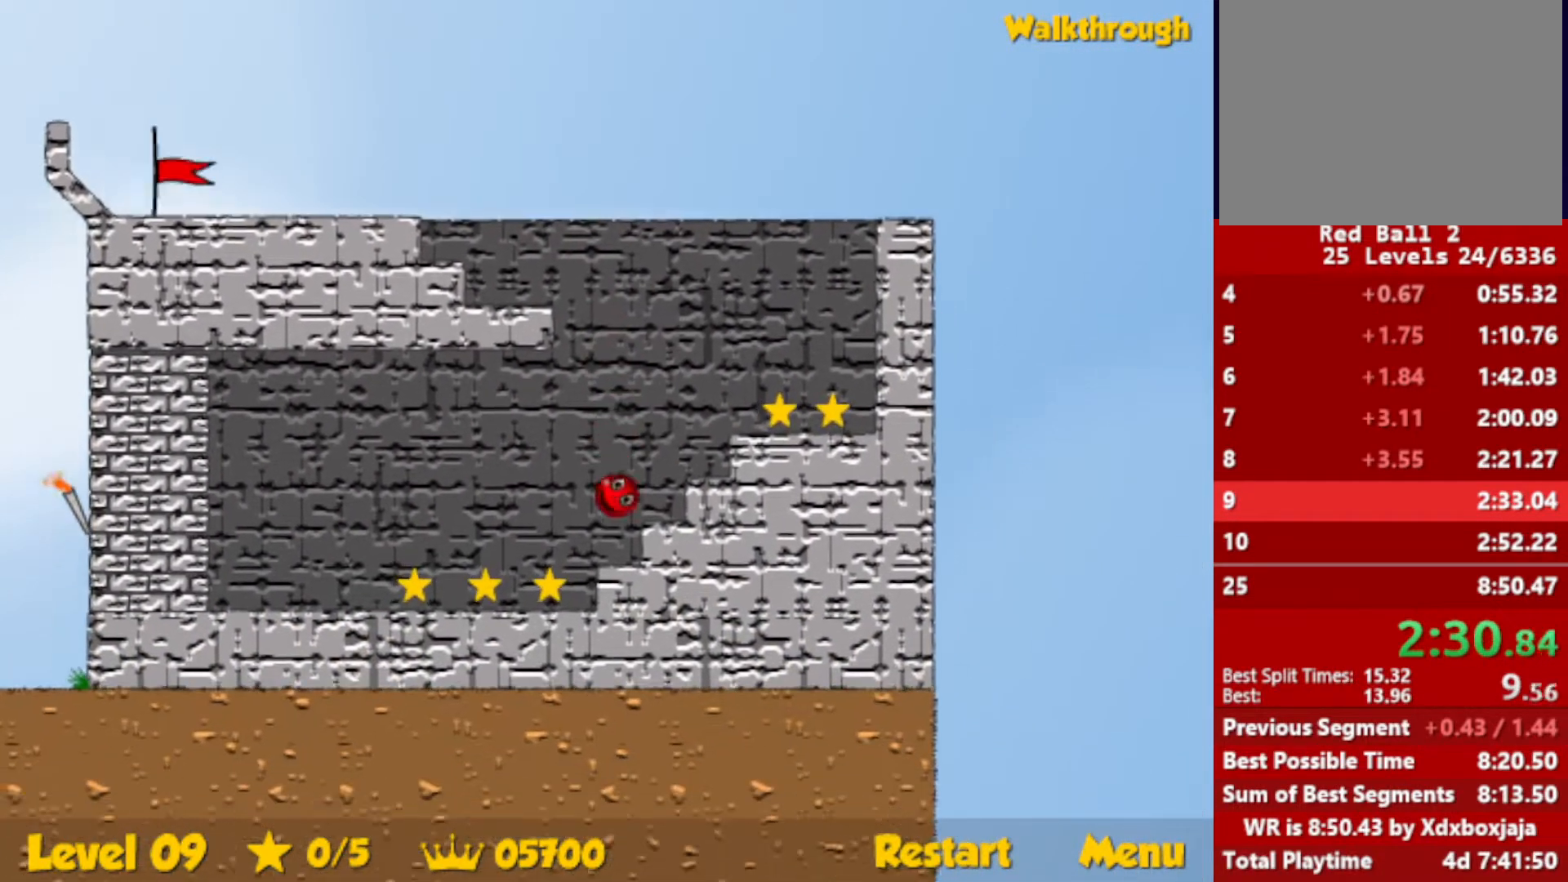
{"keys": ["left"], "events": [[67, "right", "up"]]}
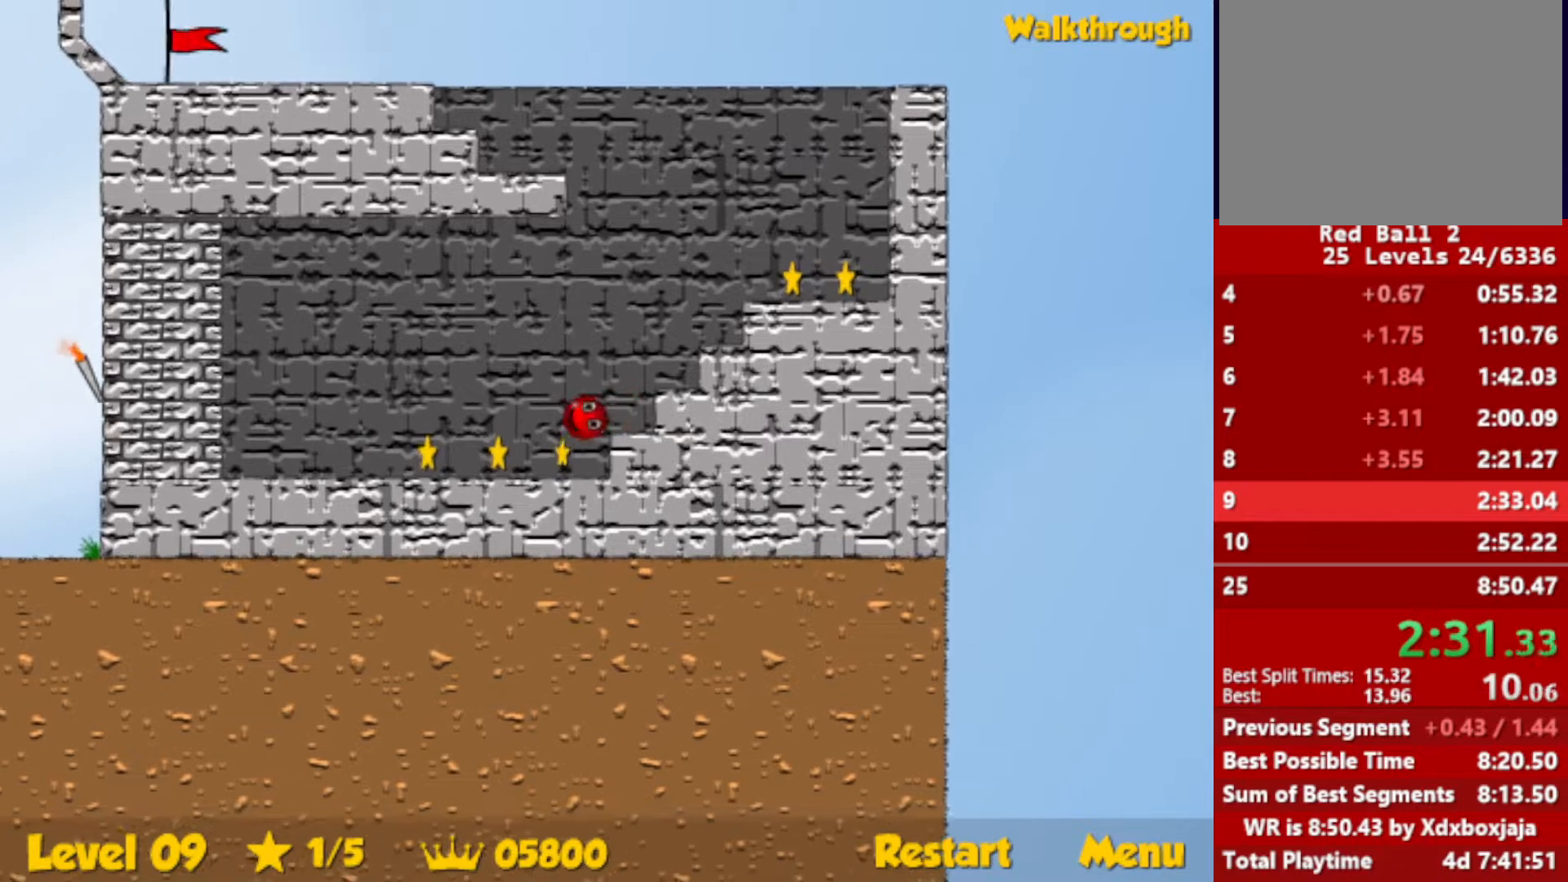
{"keys": ["down", "right"], "events": [[467, "down", "down"], [467, "left", "up"], [467, "right", "down"]]}
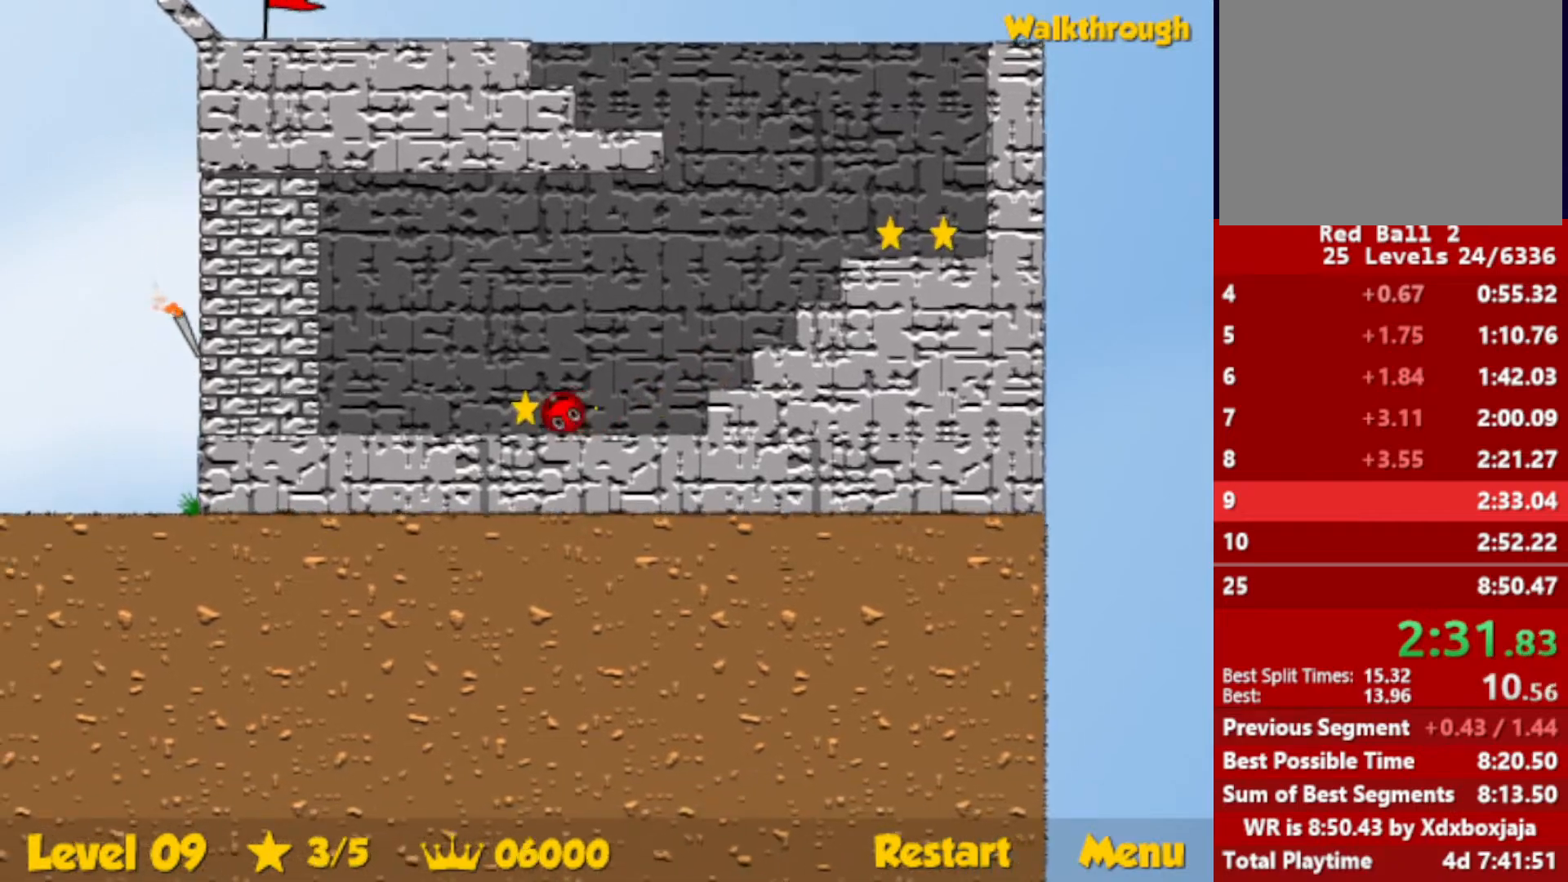
{"keys": ["right"], "events": [[250, "down", "up"]]}